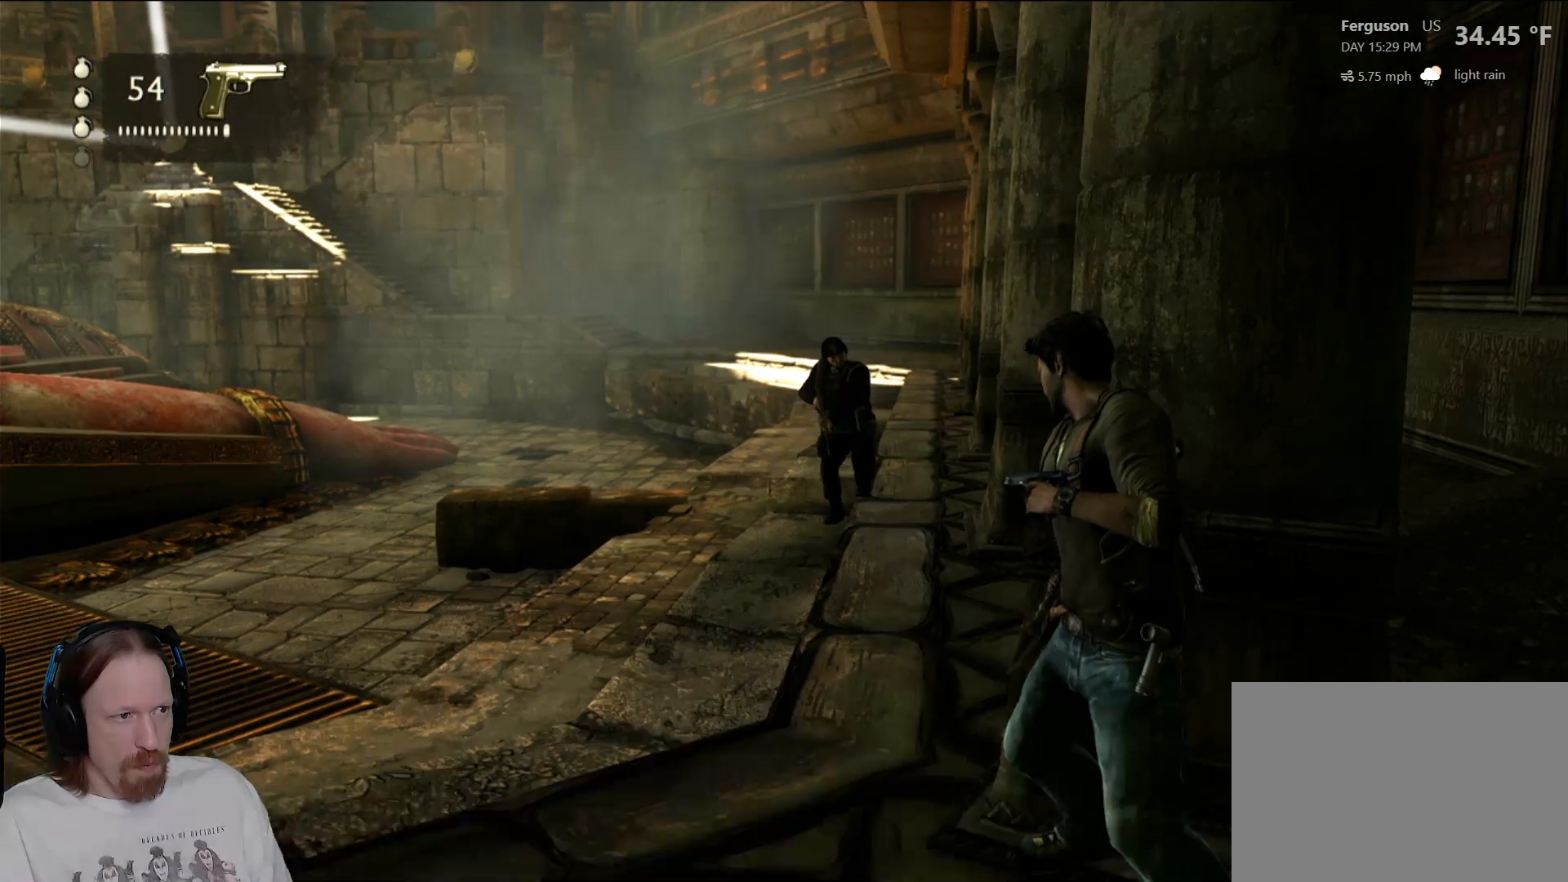
Gameplay with a controller (PlayStation layout); each line is a JSON object with the inputs held at the frame after it. "events" lists button and stick changes between this image and that frame as [ms after this image, input, new state], when the widget could be followed in between.
{"buttons": [], "left_stick": "center", "right_stick": "center", "events": []}
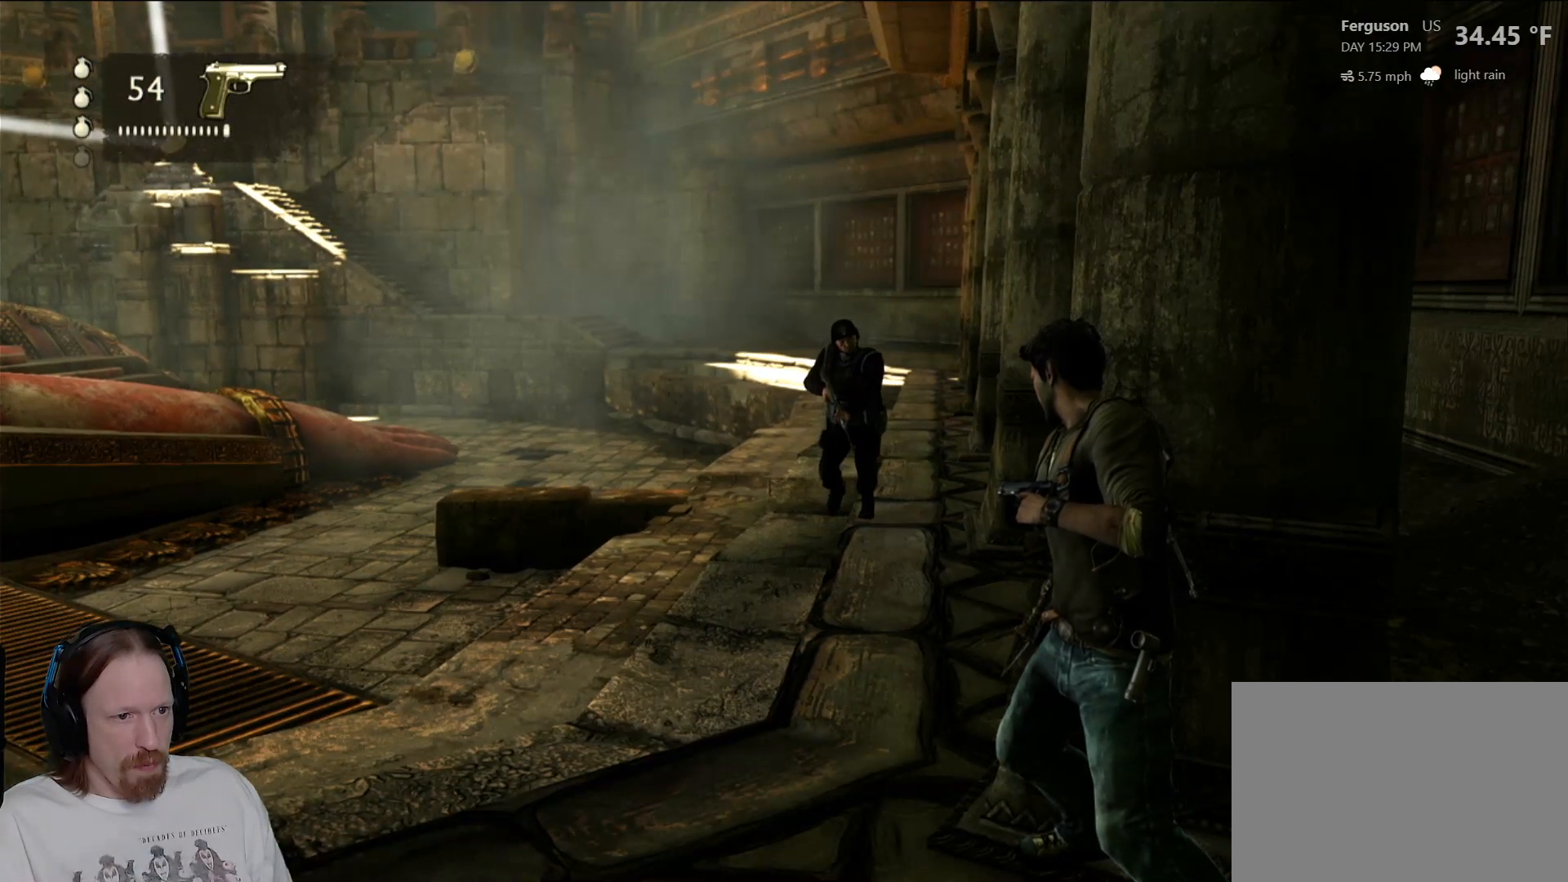
{"buttons": [], "left_stick": "center", "right_stick": "center", "events": []}
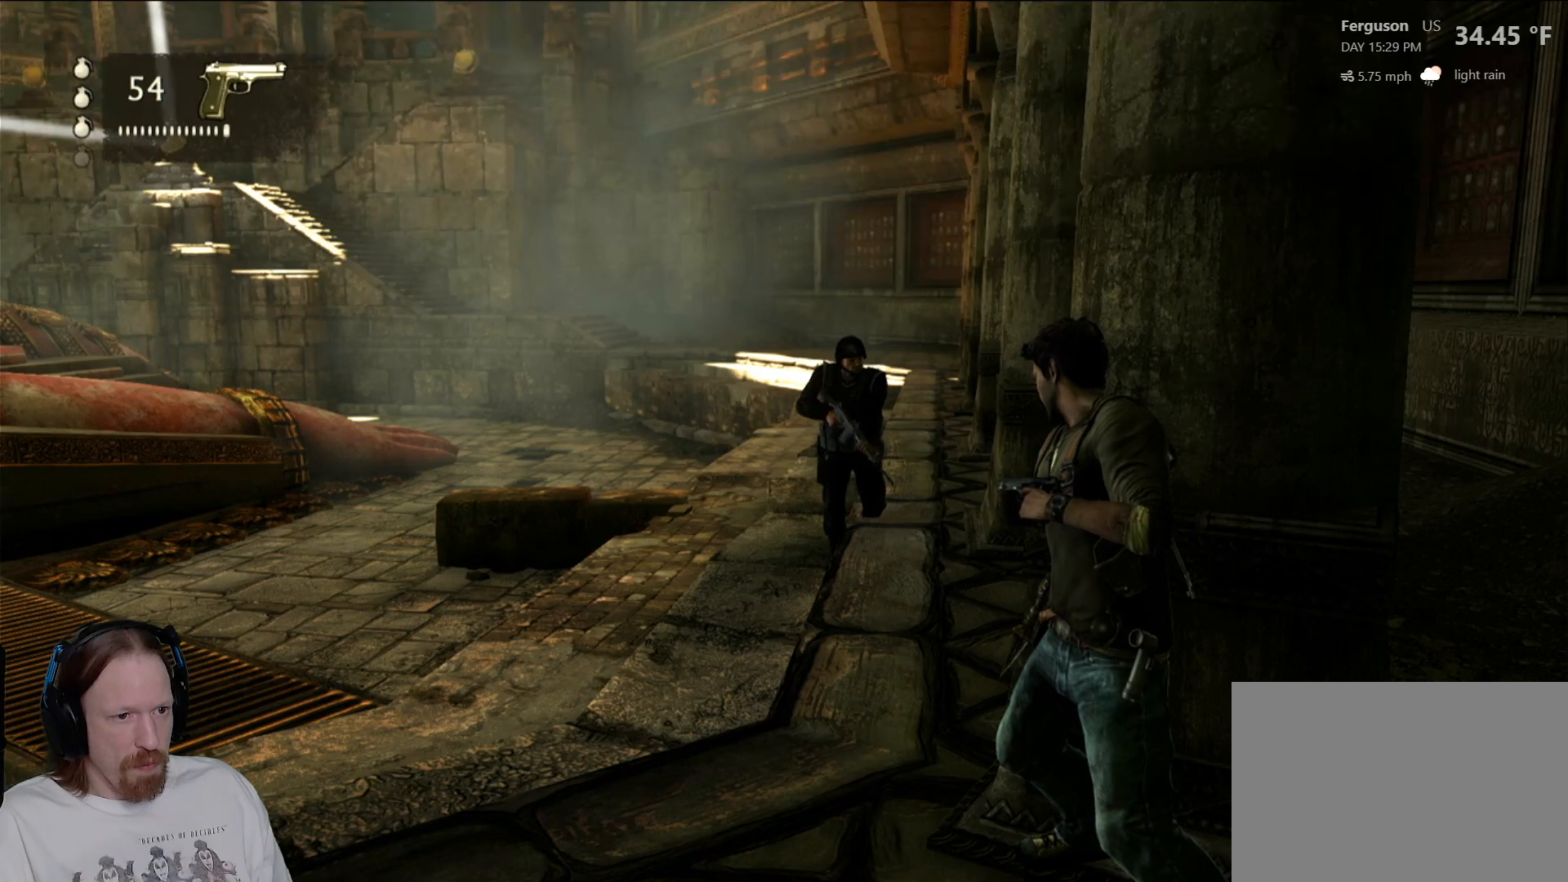
{"buttons": [], "left_stick": "center", "right_stick": "center", "events": []}
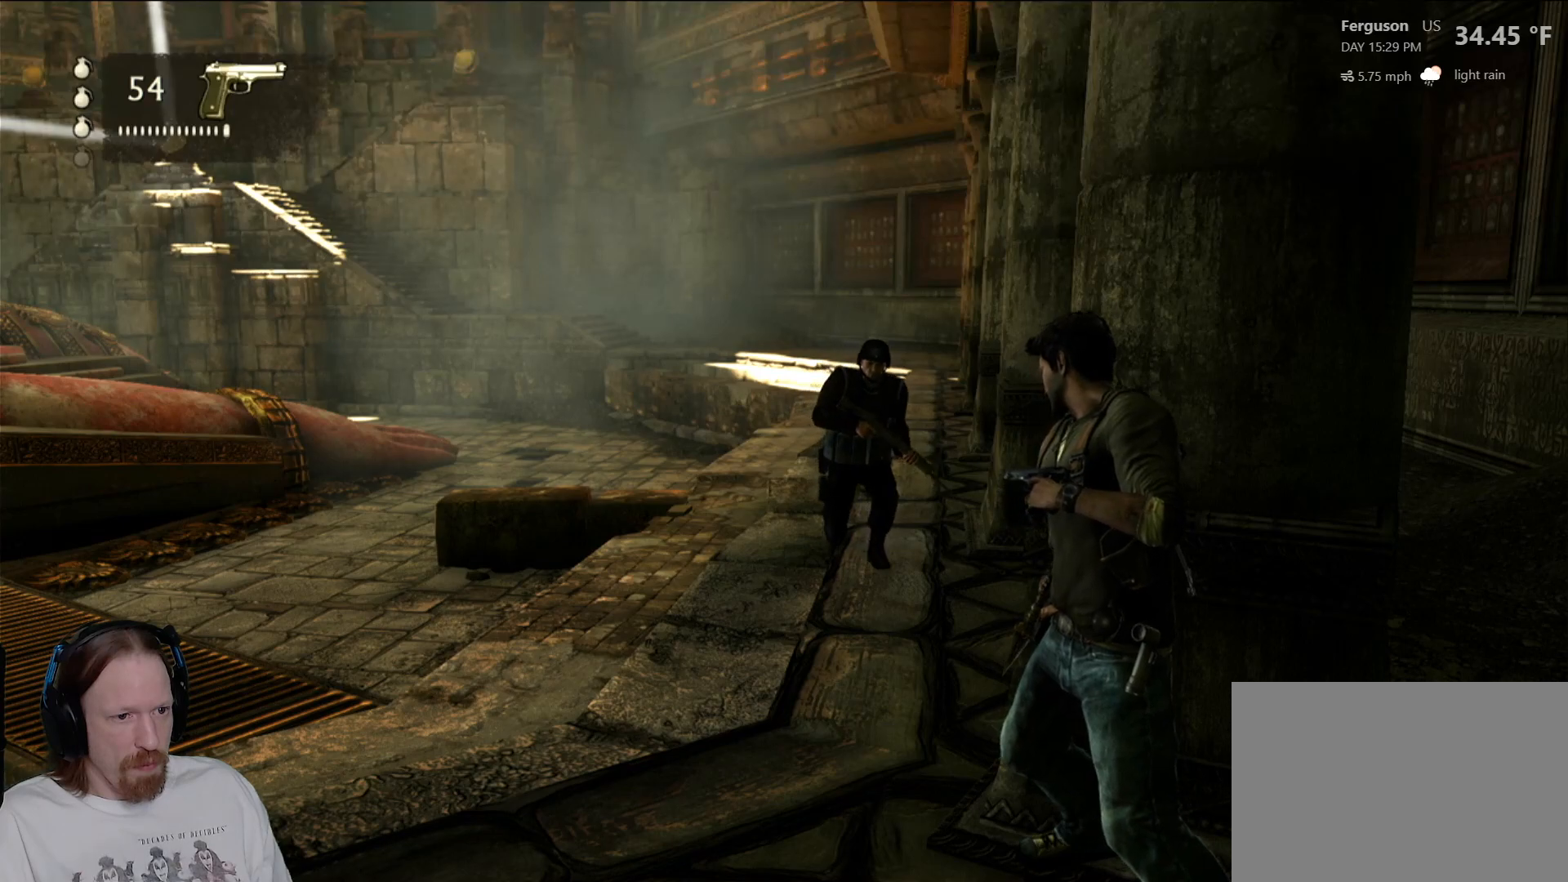
{"buttons": [], "left_stick": "center", "right_stick": "center", "events": []}
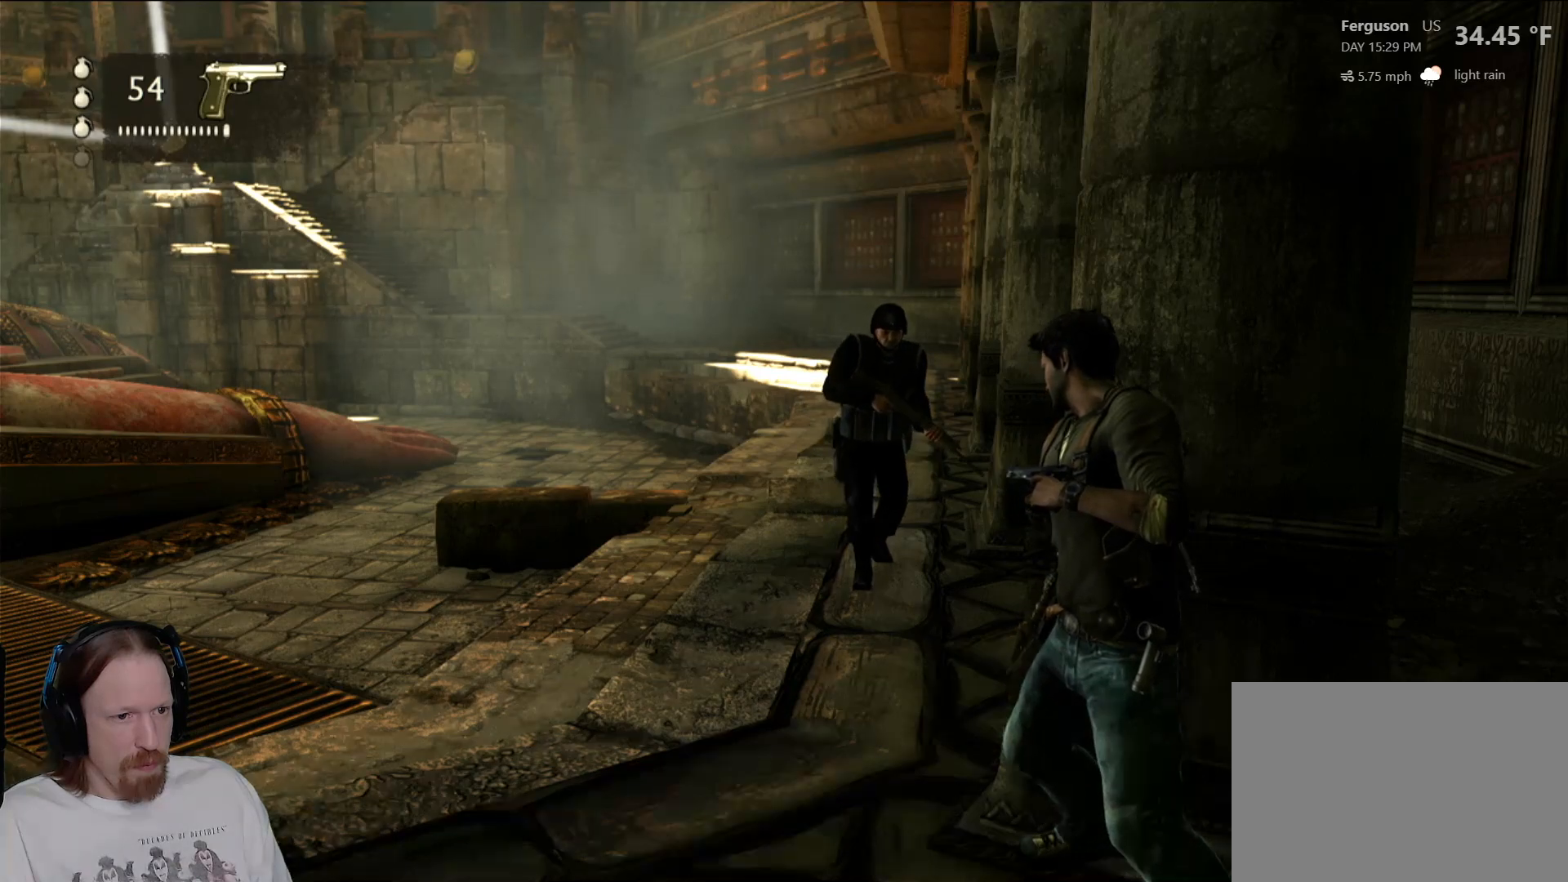
{"buttons": [], "left_stick": "center", "right_stick": "center", "events": []}
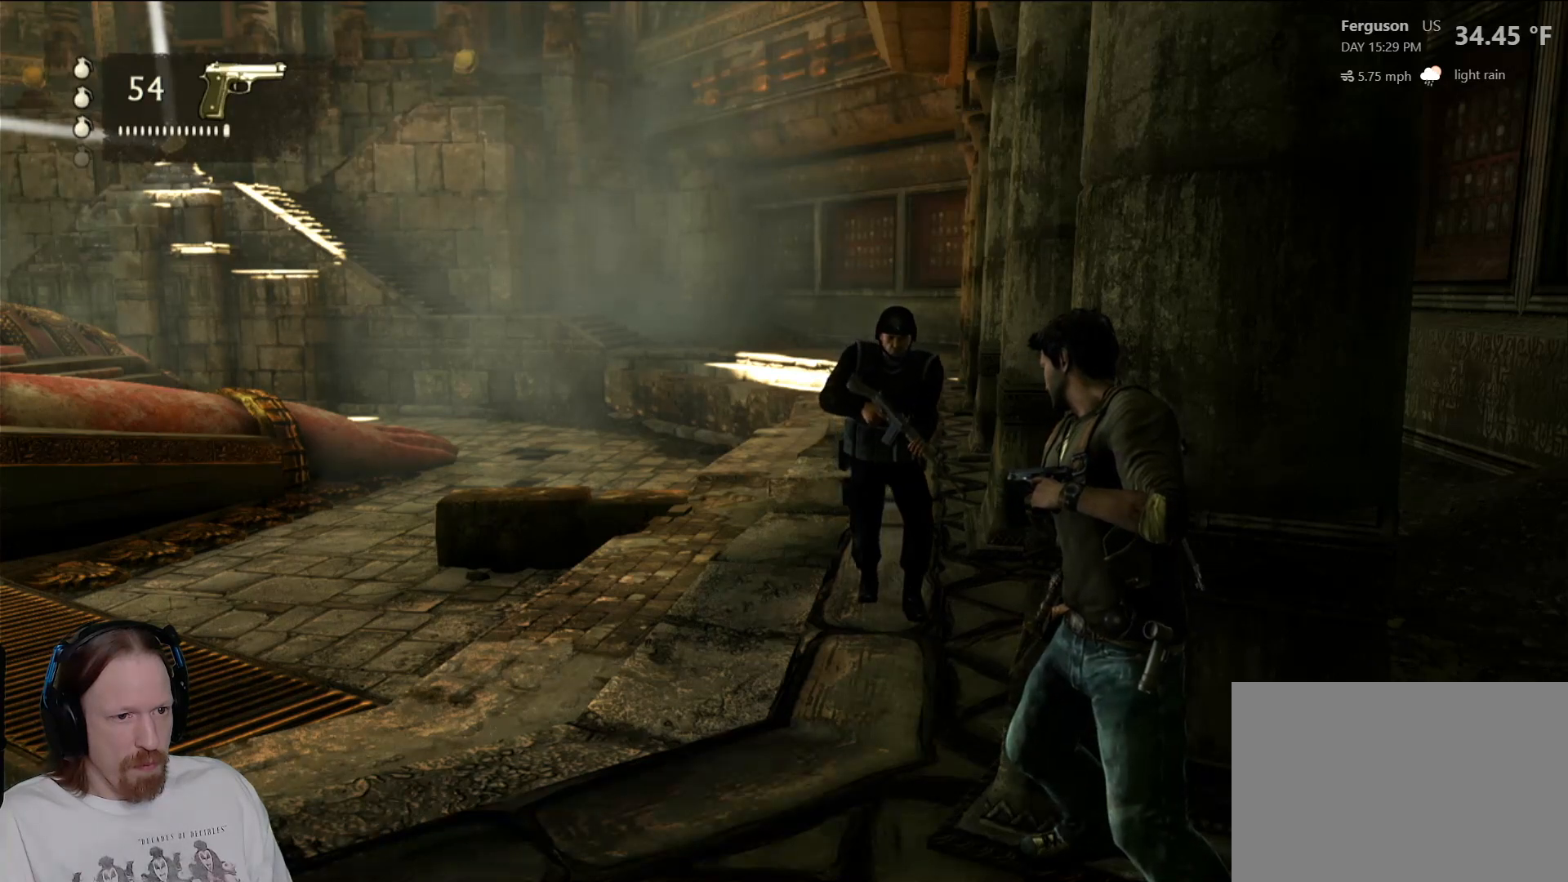
{"buttons": [], "left_stick": "left", "right_stick": "center", "events": [[333, "left_stick", "left"]]}
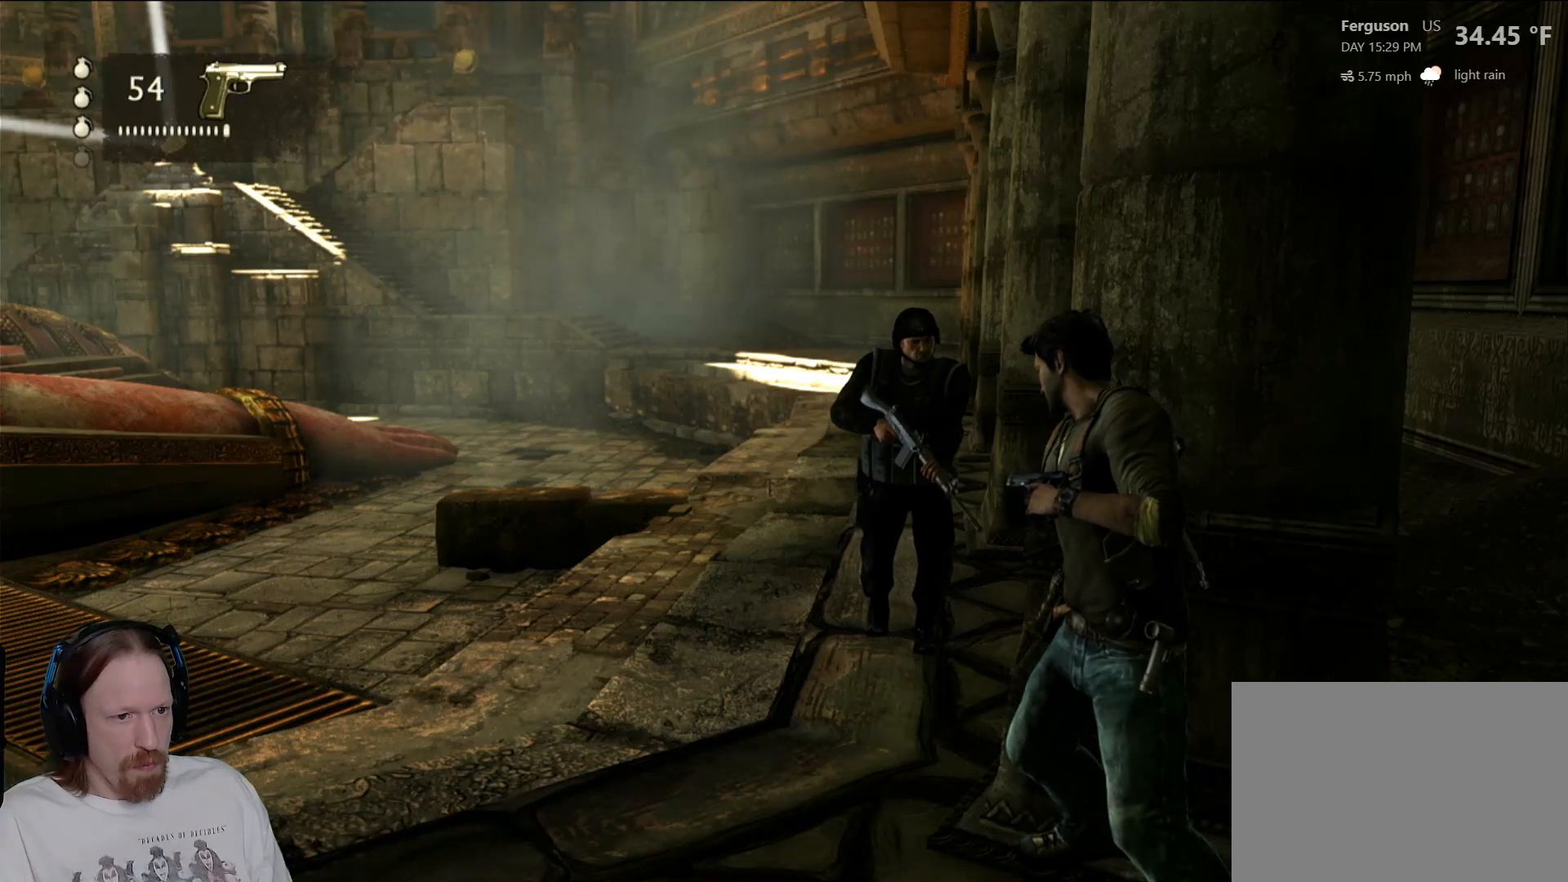
{"buttons": [], "left_stick": "left", "right_stick": "center", "events": []}
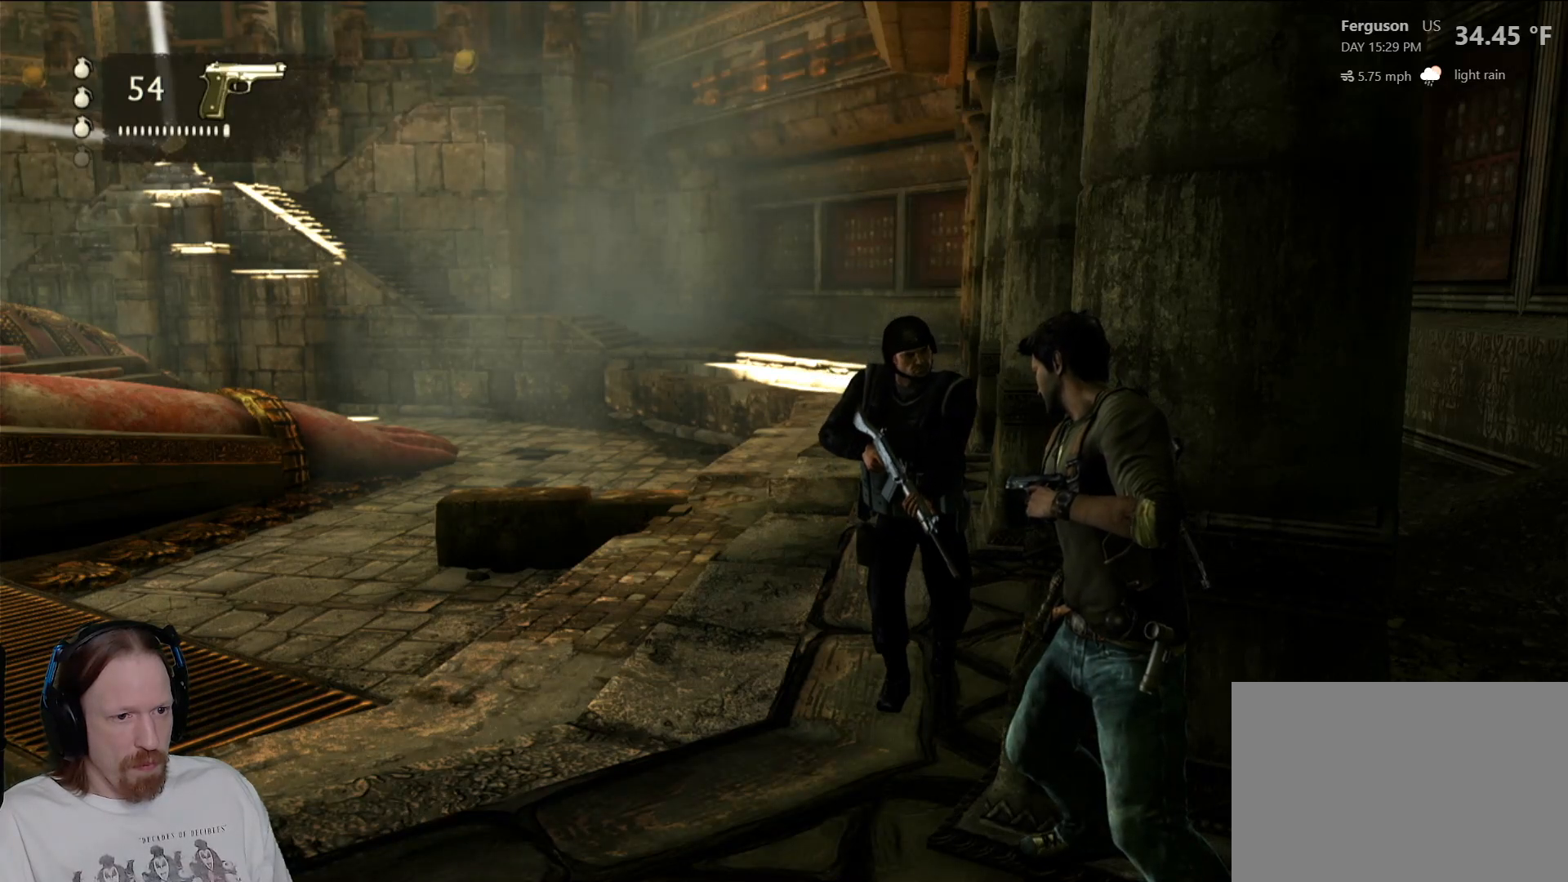
{"buttons": [], "left_stick": "up-left", "right_stick": "center", "events": [[17, "SQUARE", "down"], [150, "SQUARE", "up"], [200, "SQUARE", "down"], [317, "SQUARE", "up"], [383, "SQUARE", "down"], [383, "left_stick", "up-left"], [483, "SQUARE", "up"]]}
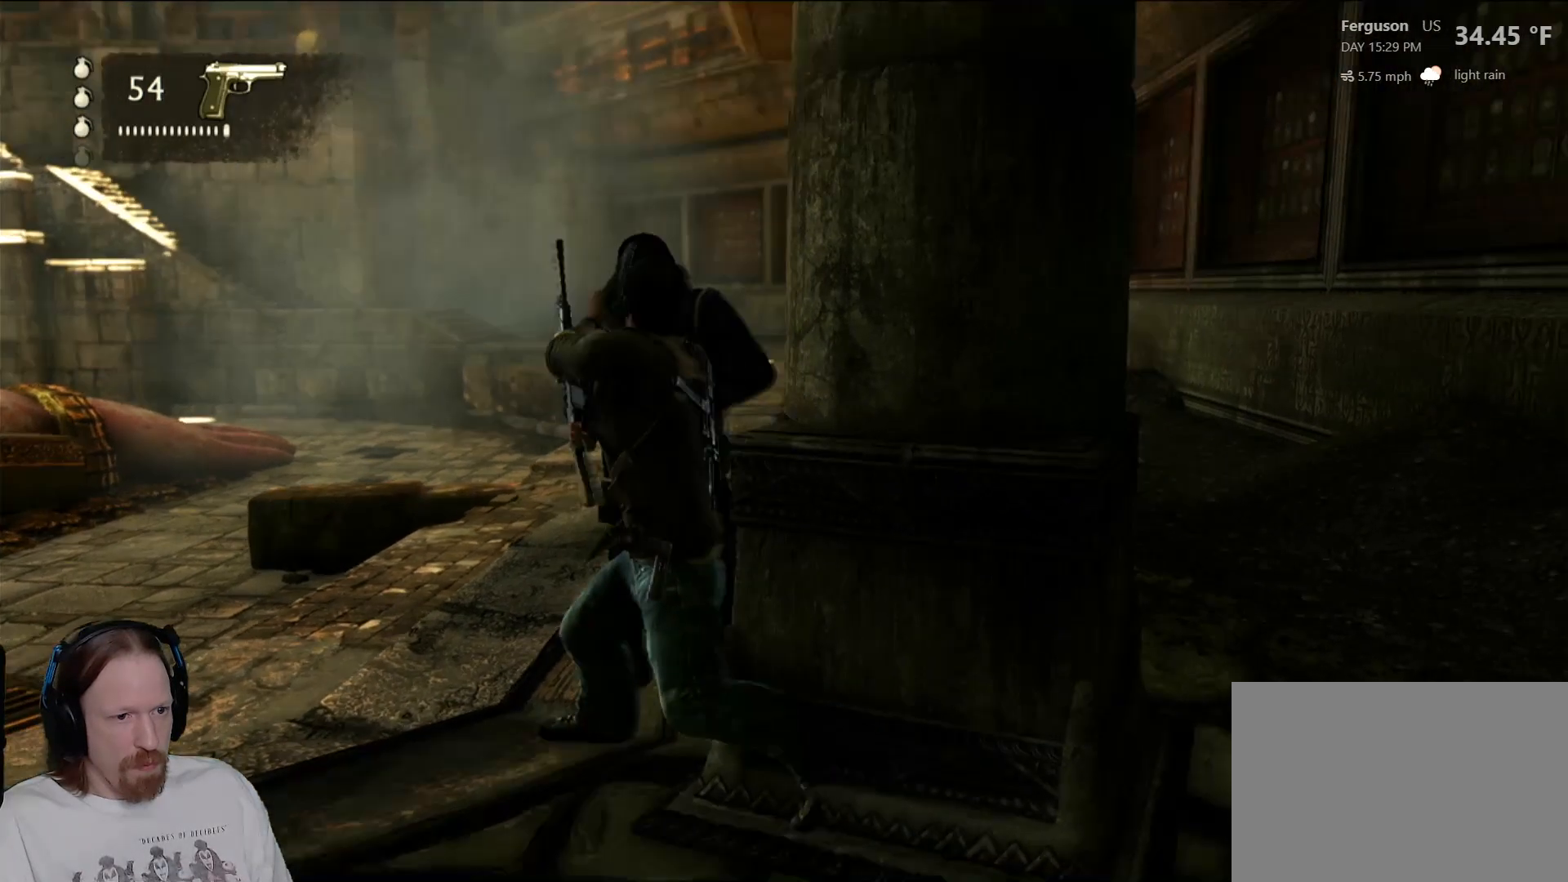
{"buttons": ["SQUARE"], "left_stick": "center", "right_stick": "center", "events": [[50, "SQUARE", "down"], [167, "SQUARE", "up"], [233, "SQUARE", "down"], [250, "left_stick", "center"], [350, "SQUARE", "up"], [417, "SQUARE", "down"]]}
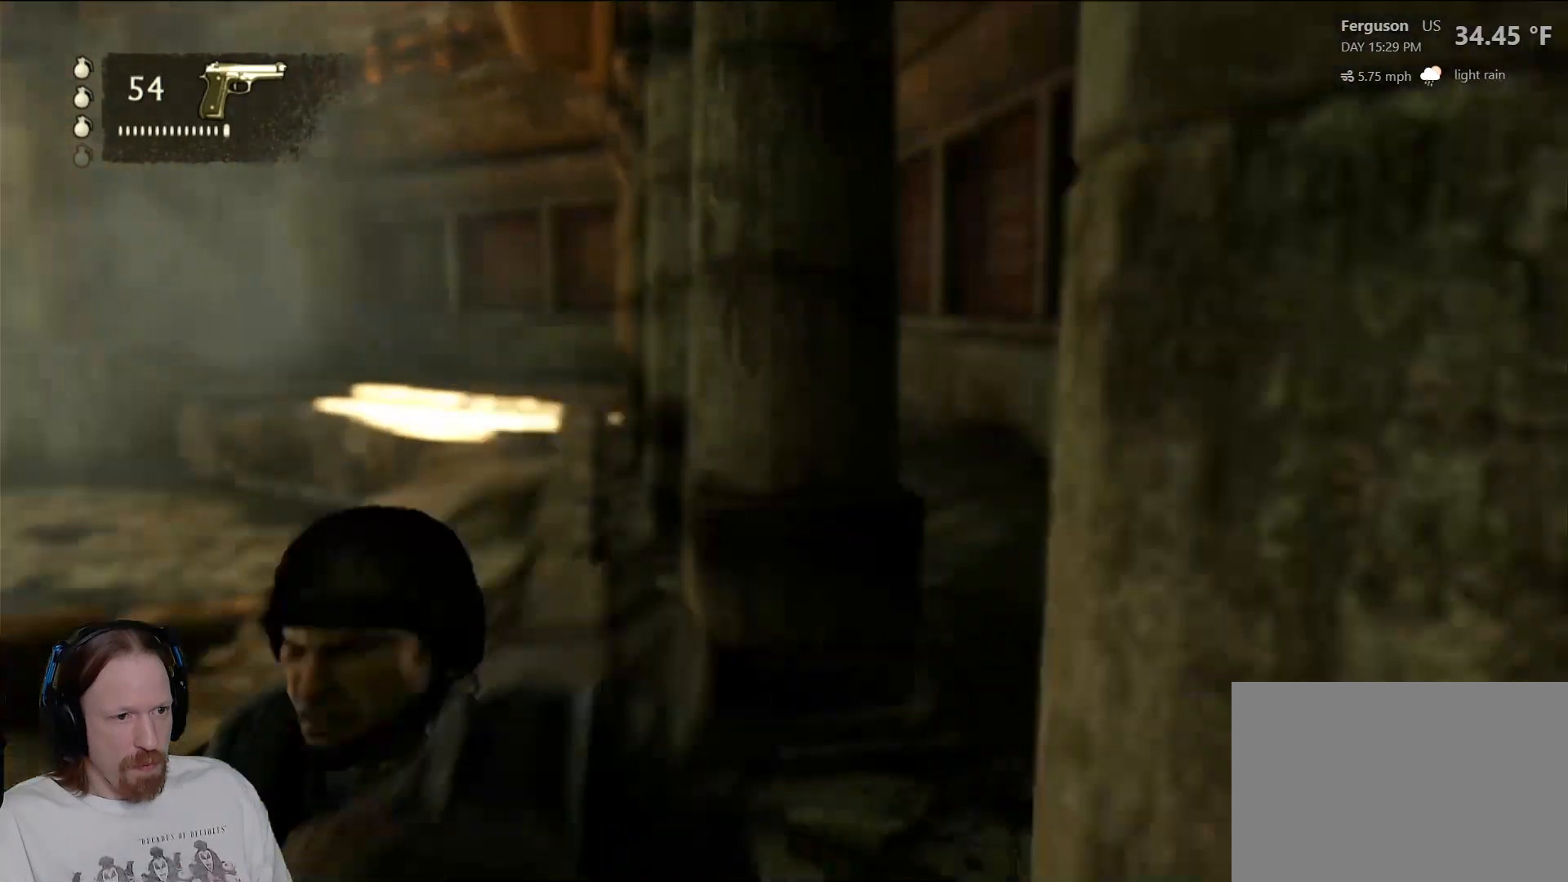
{"buttons": [], "left_stick": "center", "right_stick": "center", "events": [[50, "SQUARE", "up"]]}
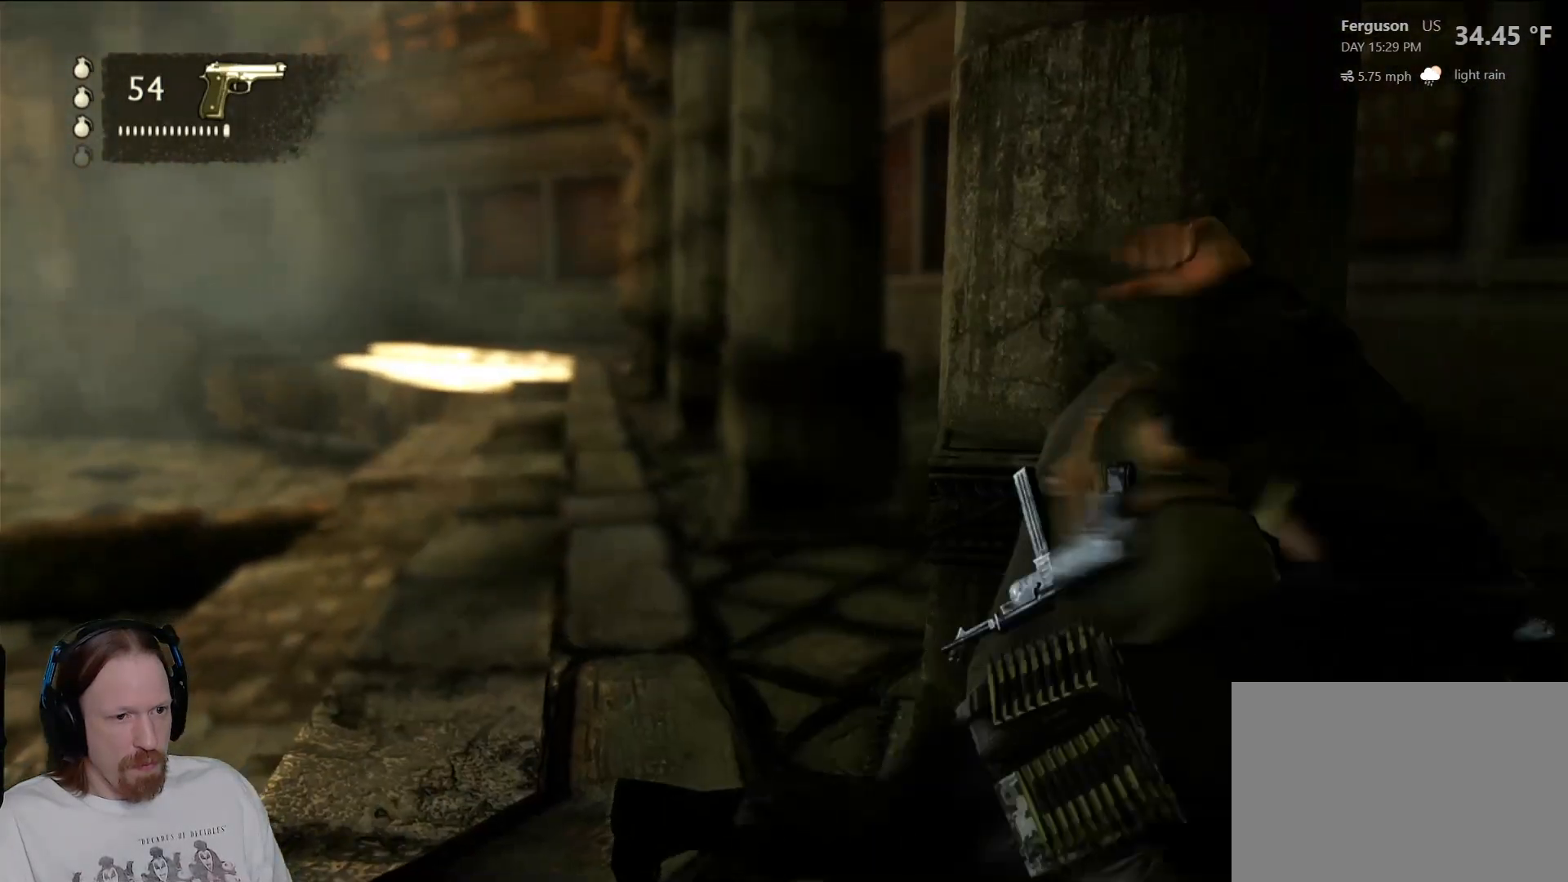
{"buttons": [], "left_stick": "center", "right_stick": "center", "events": []}
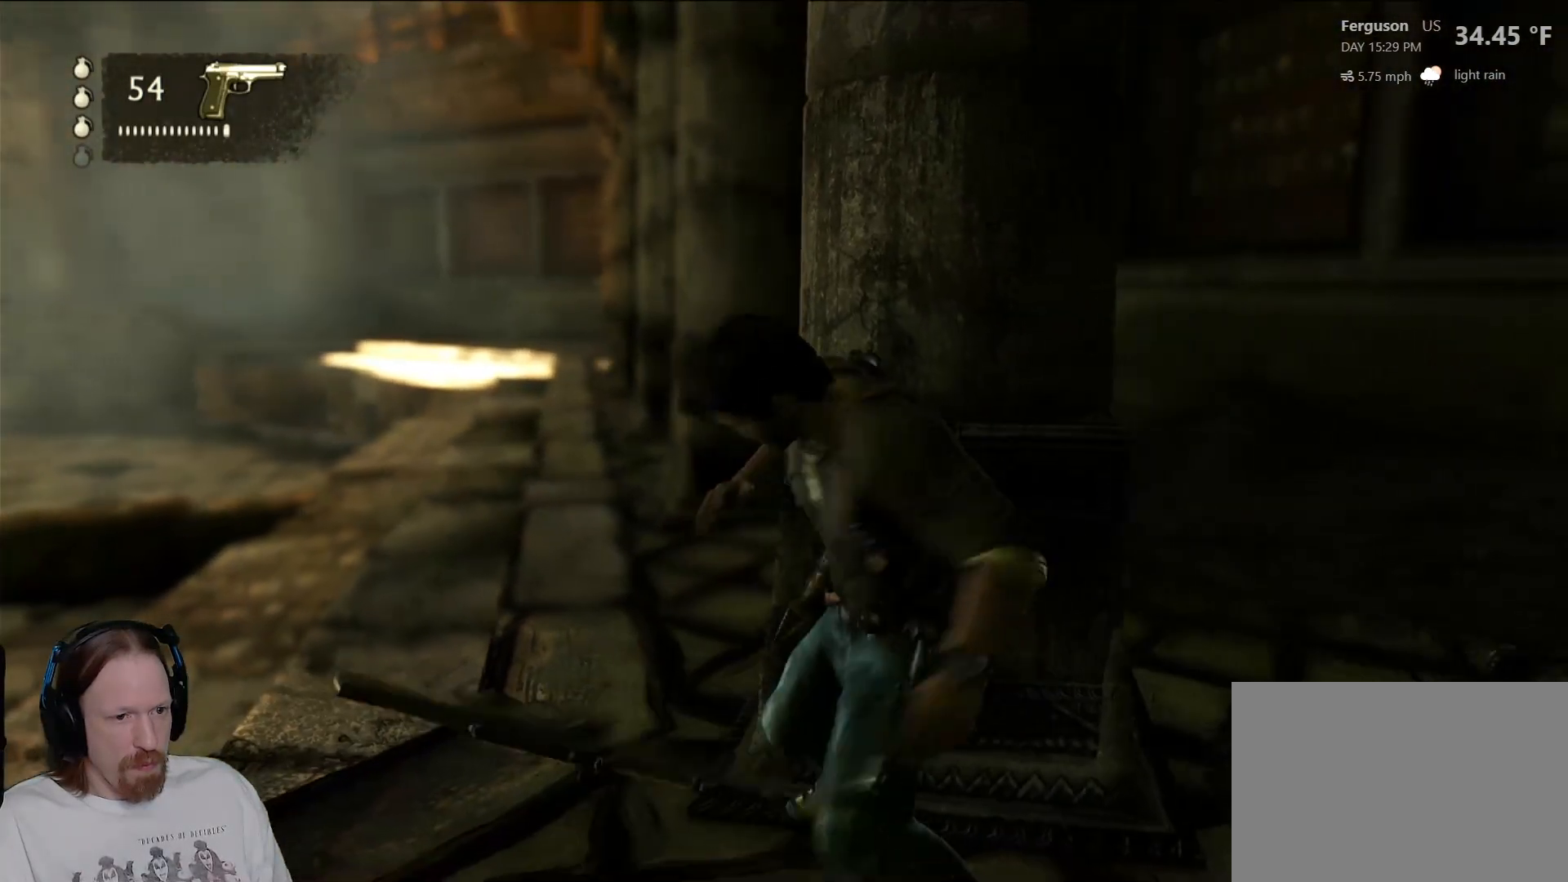
{"buttons": [], "left_stick": "up-right", "right_stick": "center", "events": [[417, "left_stick", "up-right"]]}
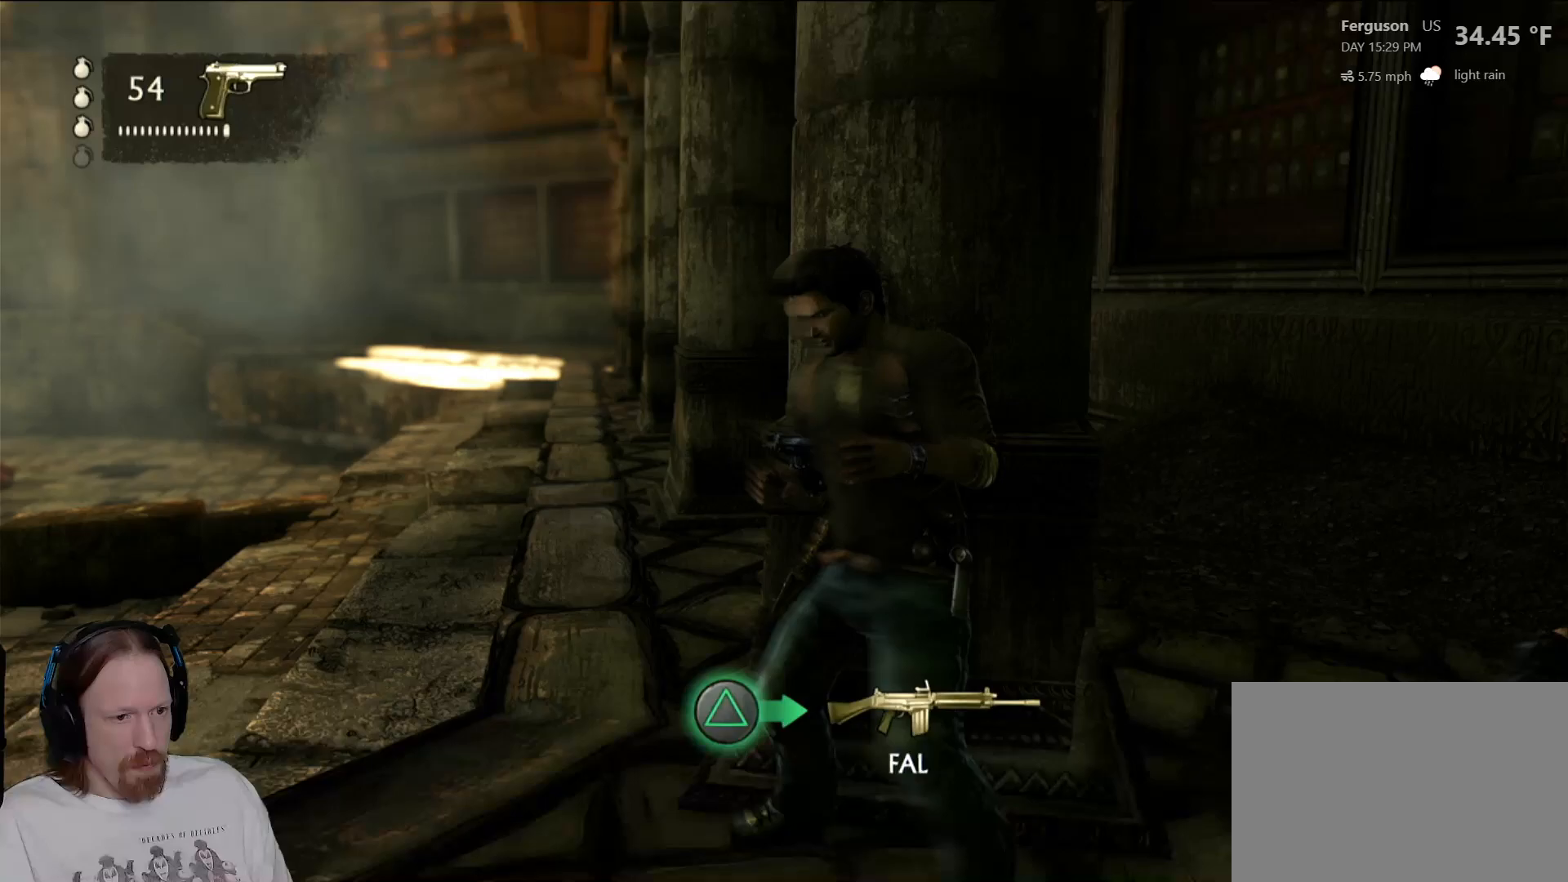
{"buttons": [], "left_stick": "center", "right_stick": "center", "events": [[100, "left_stick", "center"], [217, "TRIANGLE", "down"], [300, "TRIANGLE", "up"]]}
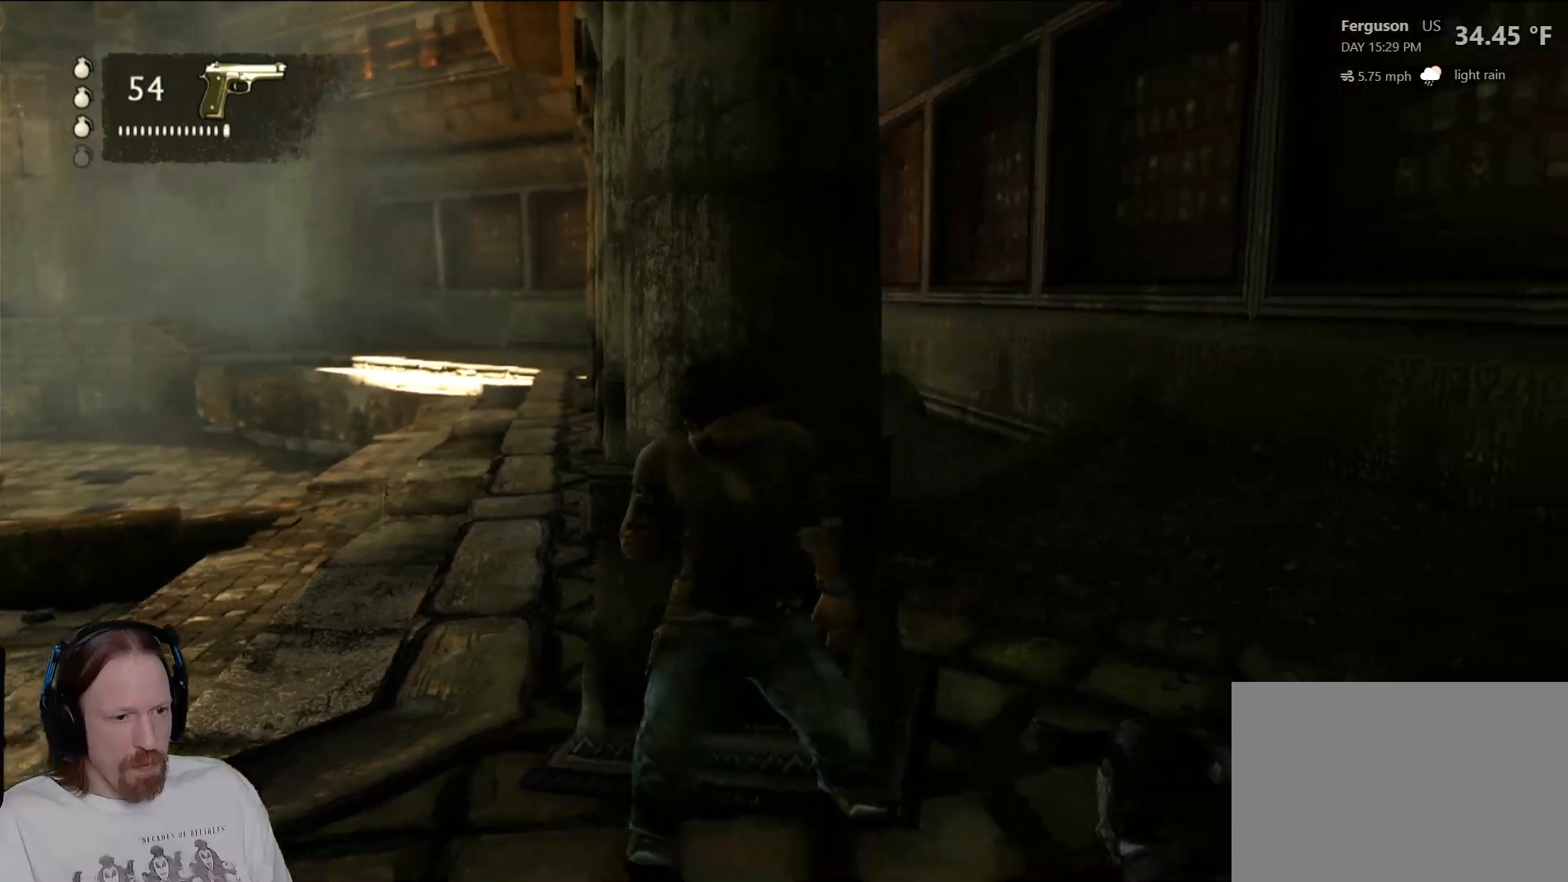
{"buttons": [], "left_stick": "center", "right_stick": "center", "events": []}
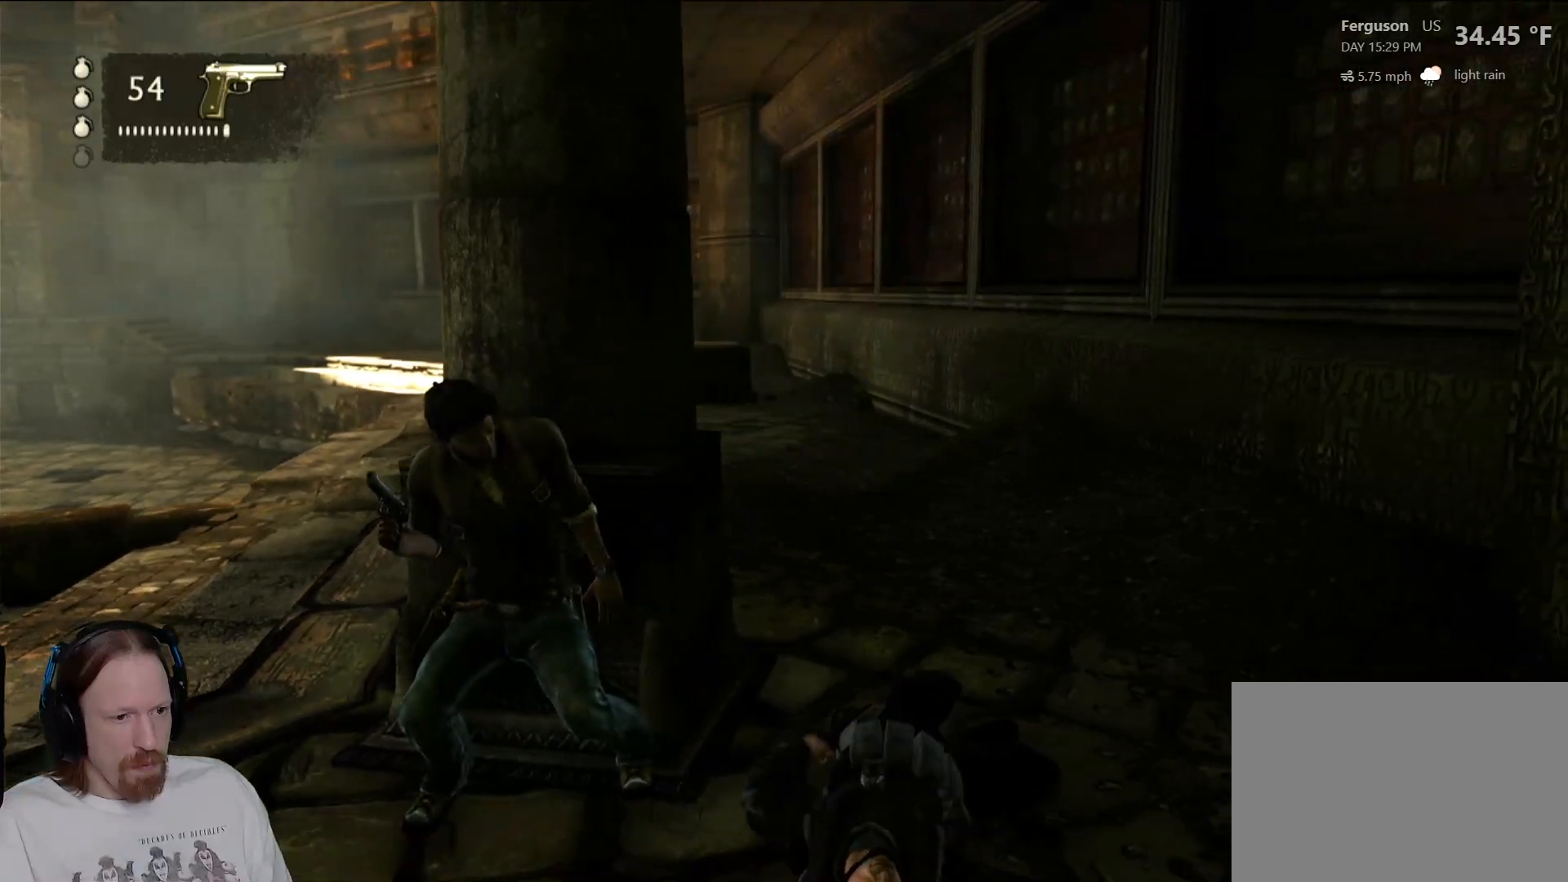
{"buttons": [], "left_stick": "center", "right_stick": "center", "events": [[217, "right_stick", "down-left"], [233, "left_stick", "right"], [333, "right_stick", "left"], [400, "left_stick", "center"], [500, "right_stick", "center"]]}
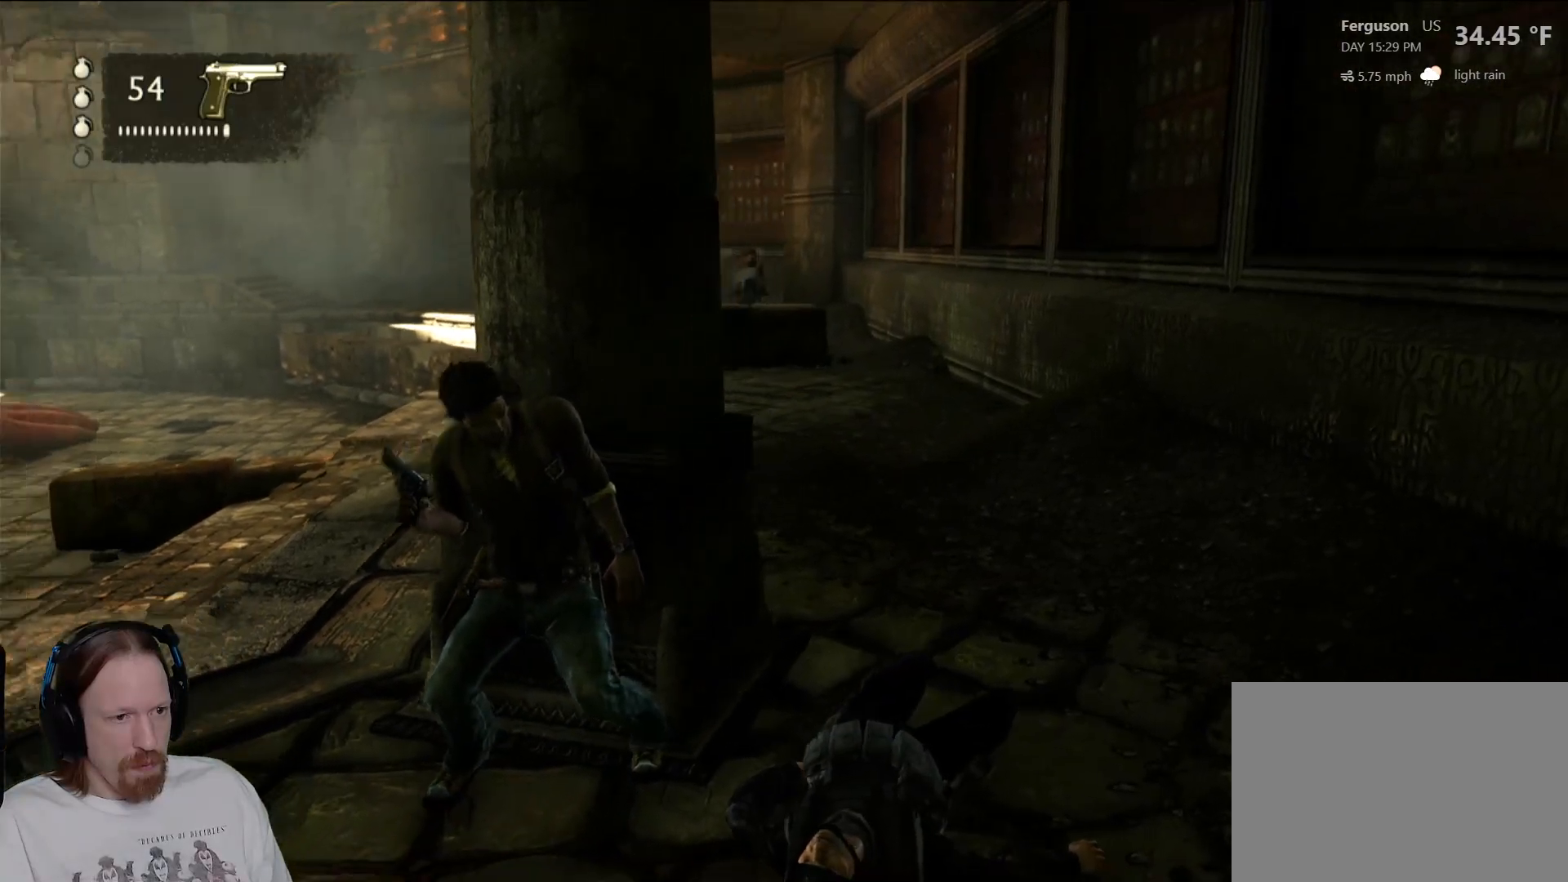
{"buttons": [], "left_stick": "center", "right_stick": "center", "events": []}
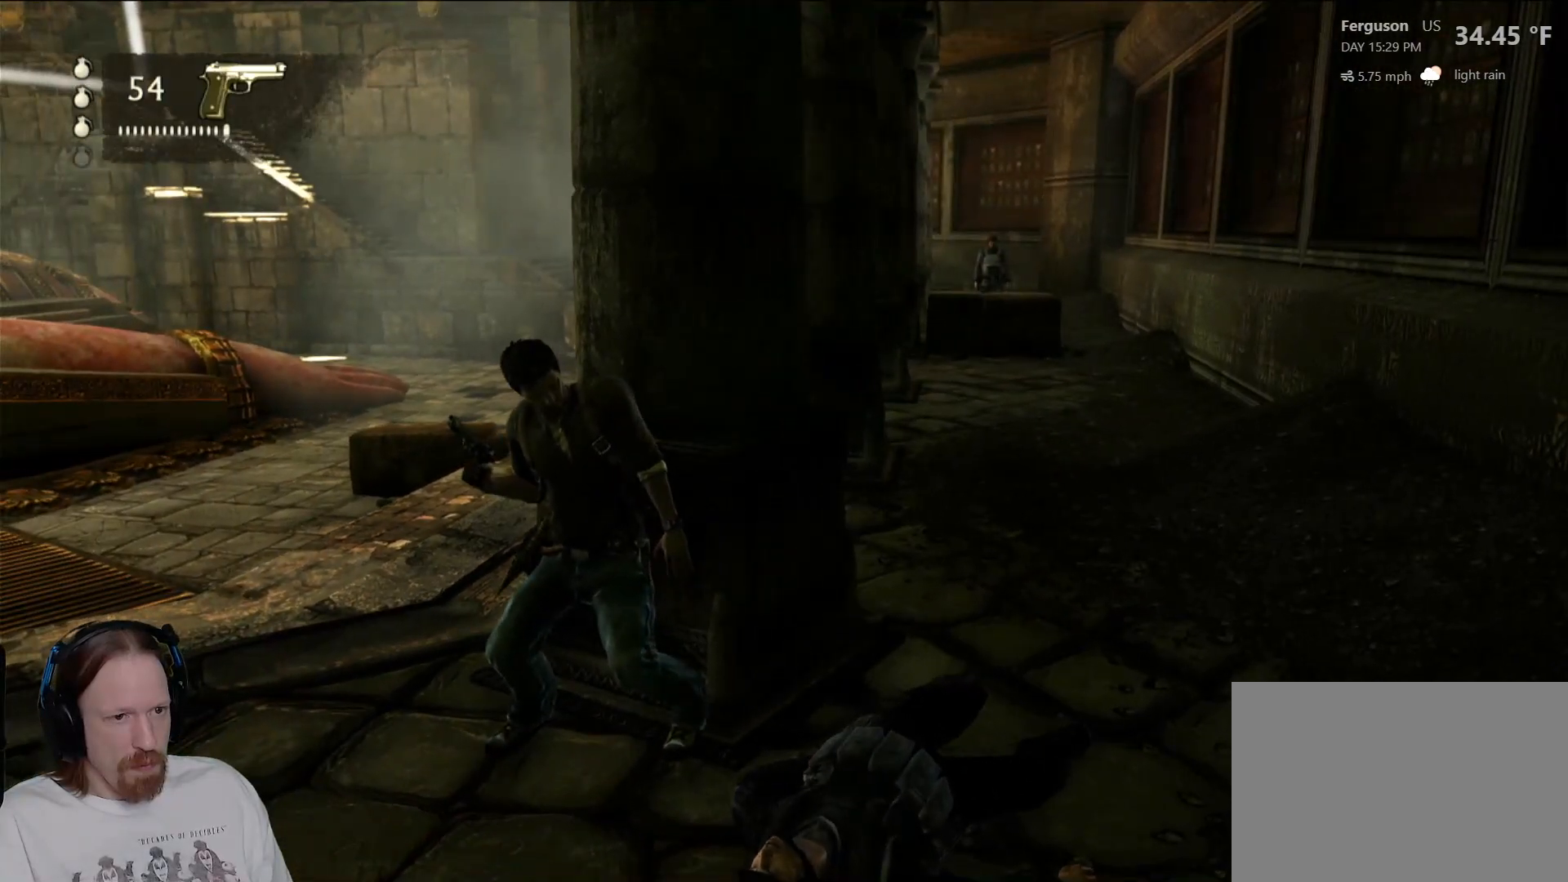
{"buttons": [], "left_stick": "up-left", "right_stick": "right", "events": [[200, "right_stick", "right"], [267, "left_stick", "up-left"]]}
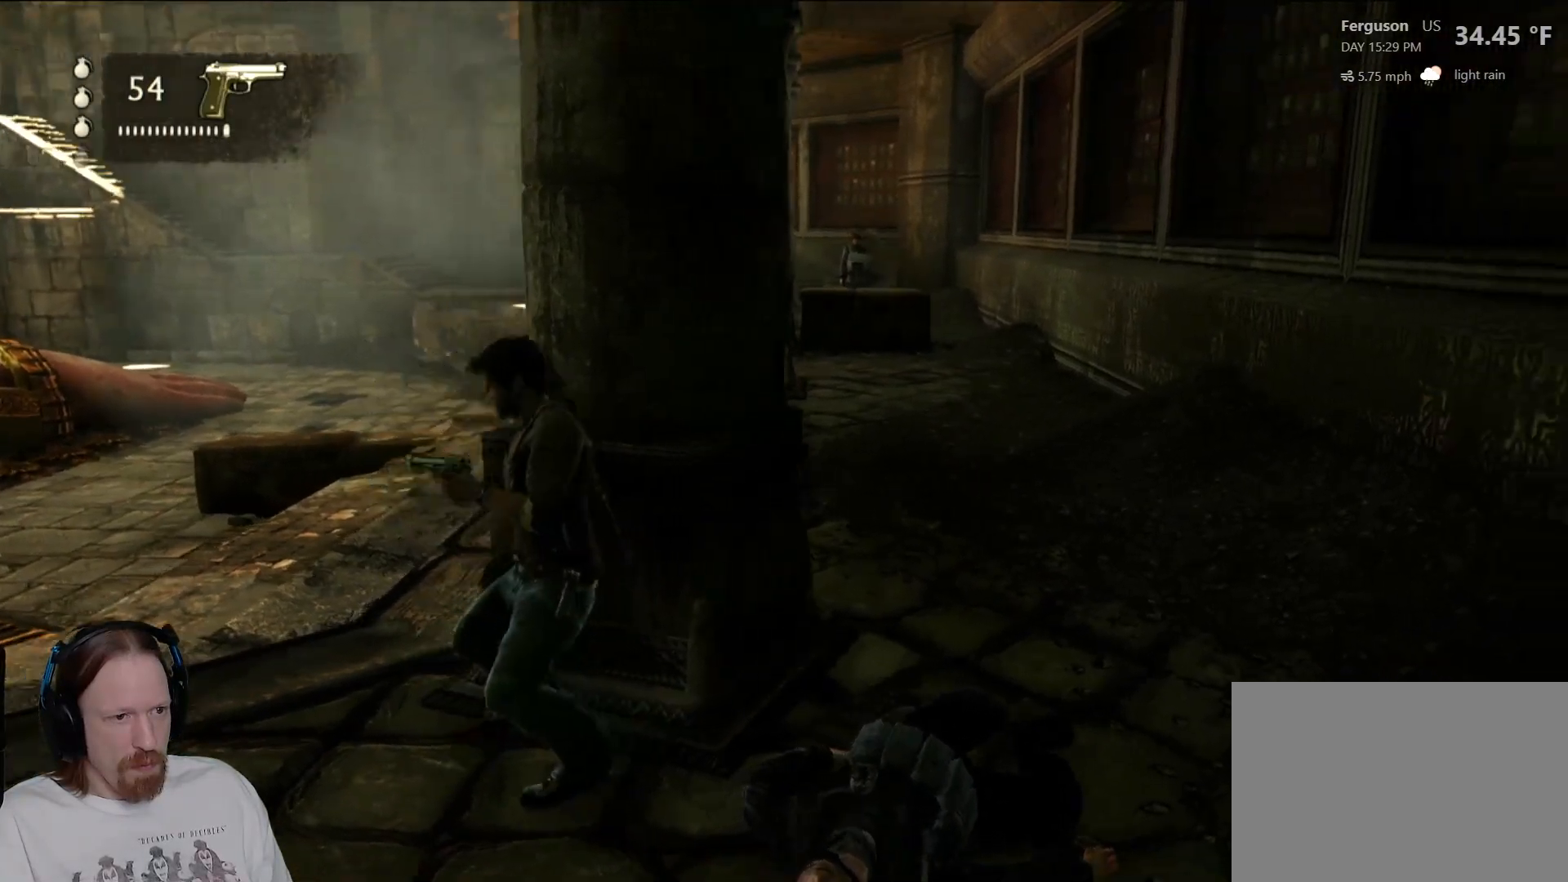
{"buttons": [], "left_stick": "down-left", "right_stick": "center", "events": [[167, "right_stick", "center"], [400, "left_stick", "down-left"]]}
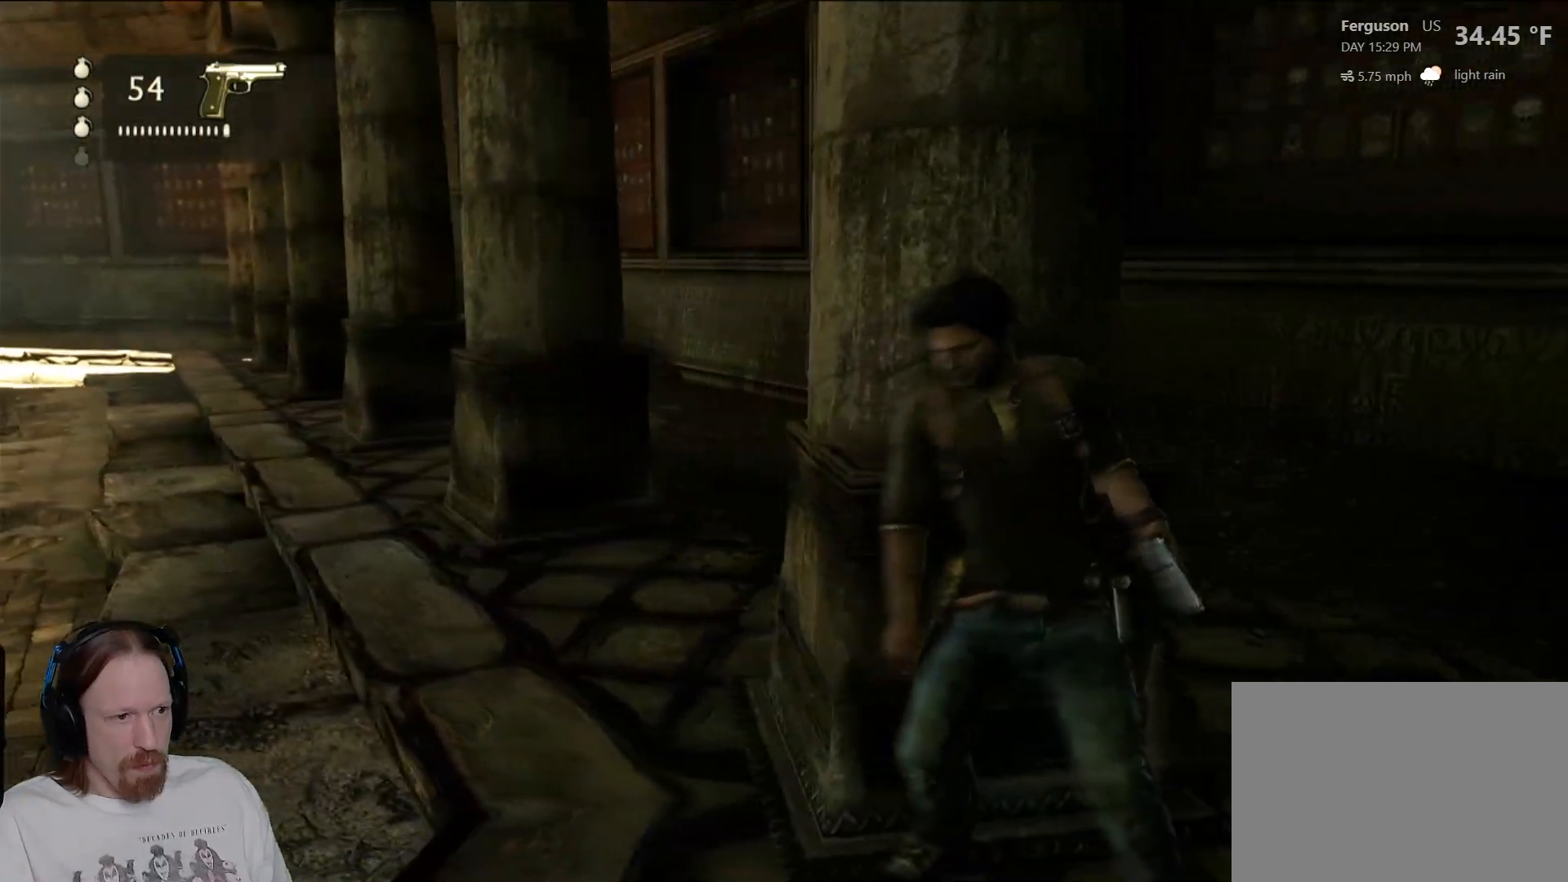
{"buttons": [], "left_stick": "up", "right_stick": "center", "events": [[117, "left_stick", "up-left"], [367, "left_stick", "up"]]}
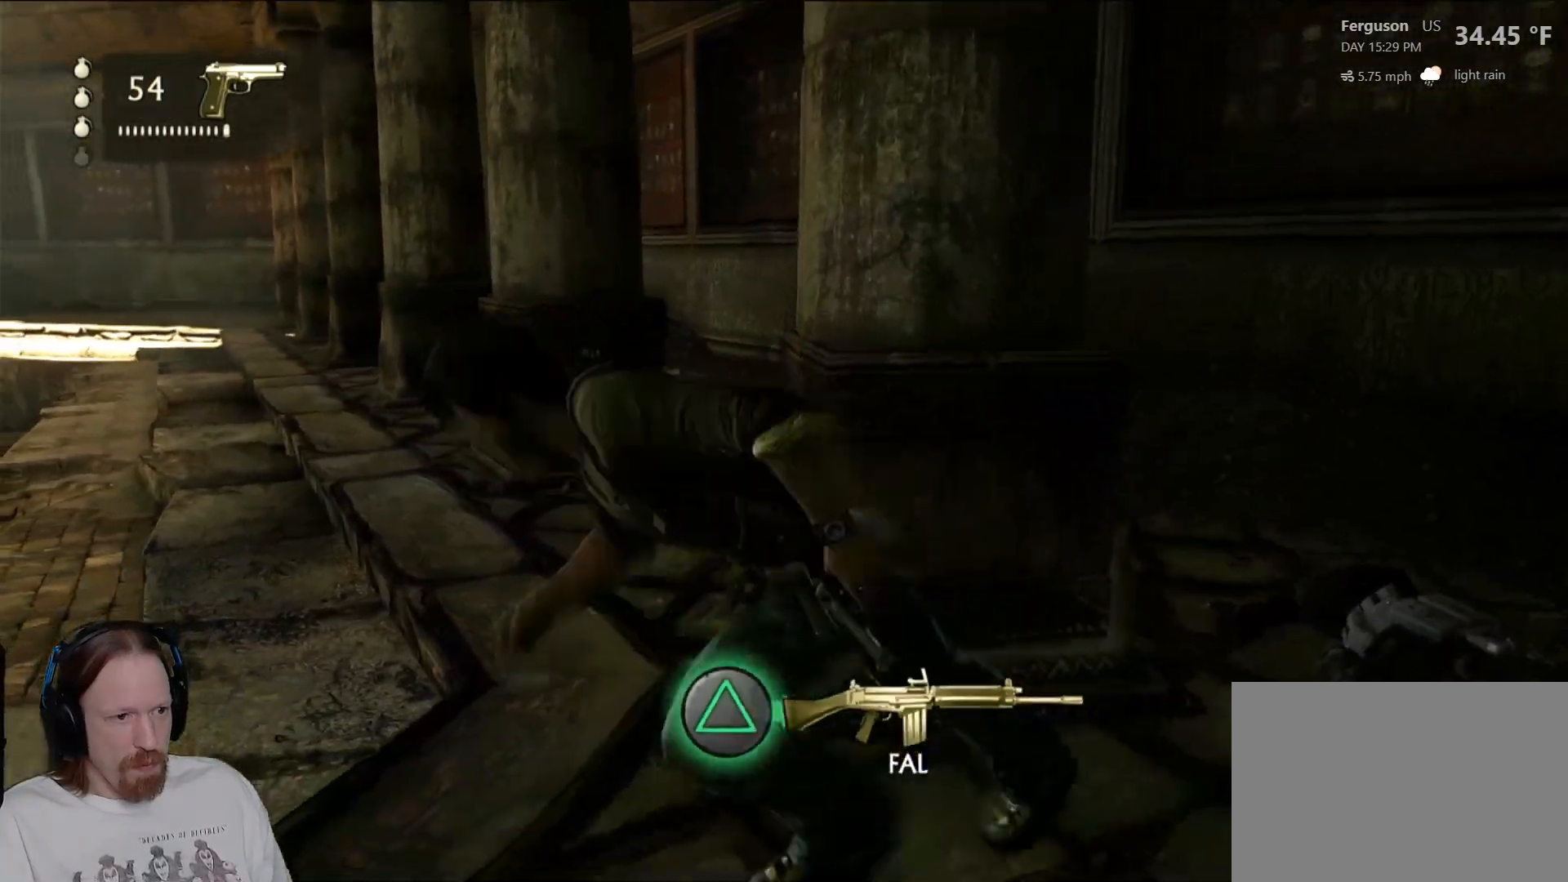
{"buttons": [], "left_stick": "up", "right_stick": "center", "events": []}
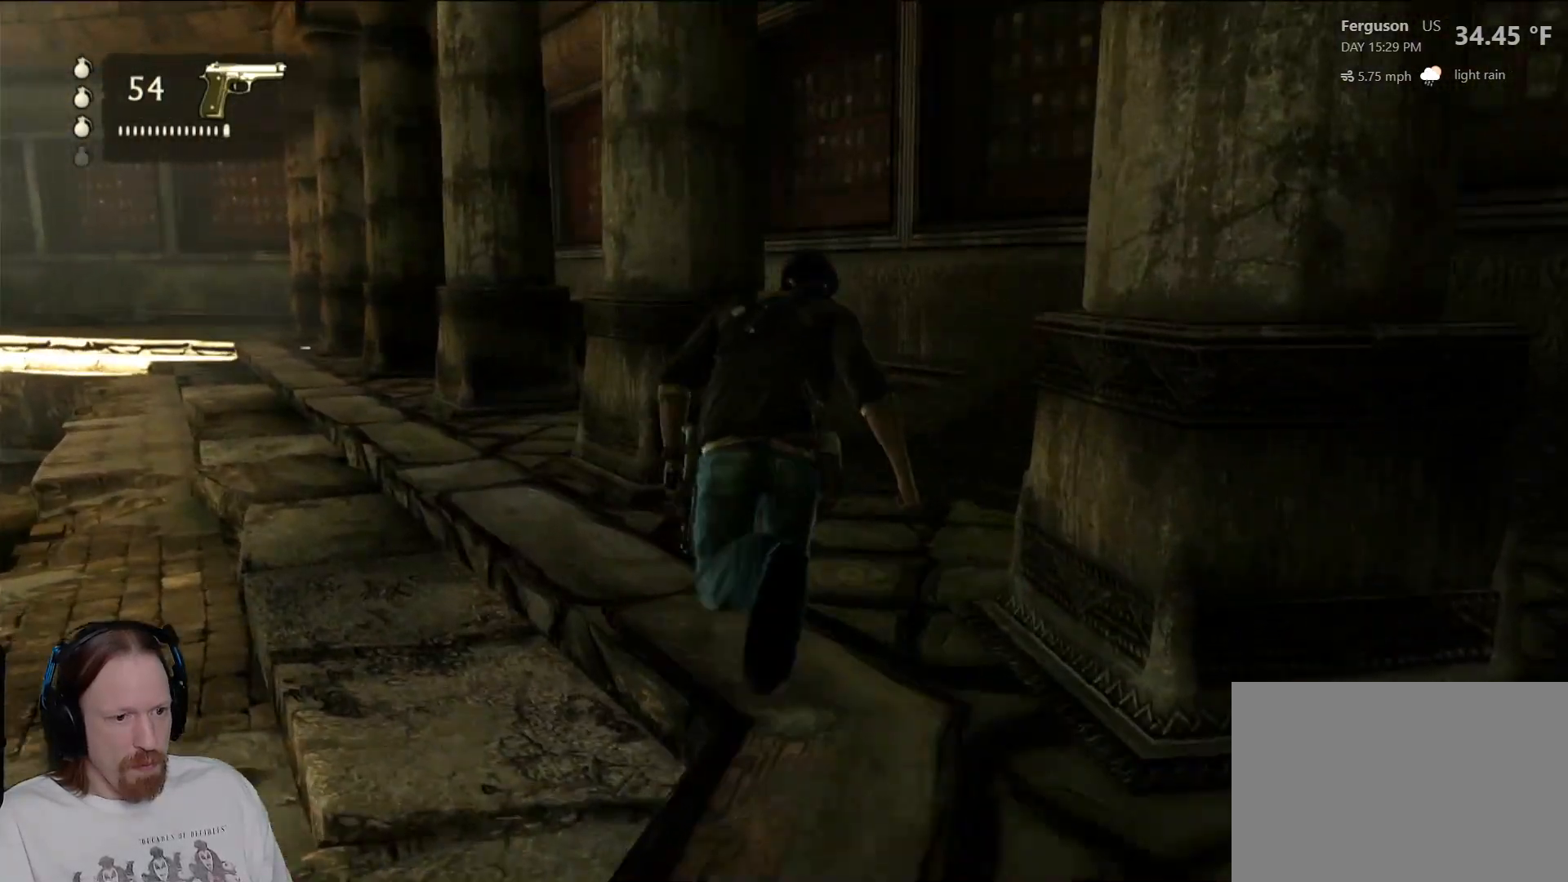
{"buttons": ["CIRCLE"], "left_stick": "up", "right_stick": "center", "events": [[150, "left_stick", "up-left"], [317, "left_stick", "up"], [483, "CIRCLE", "down"]]}
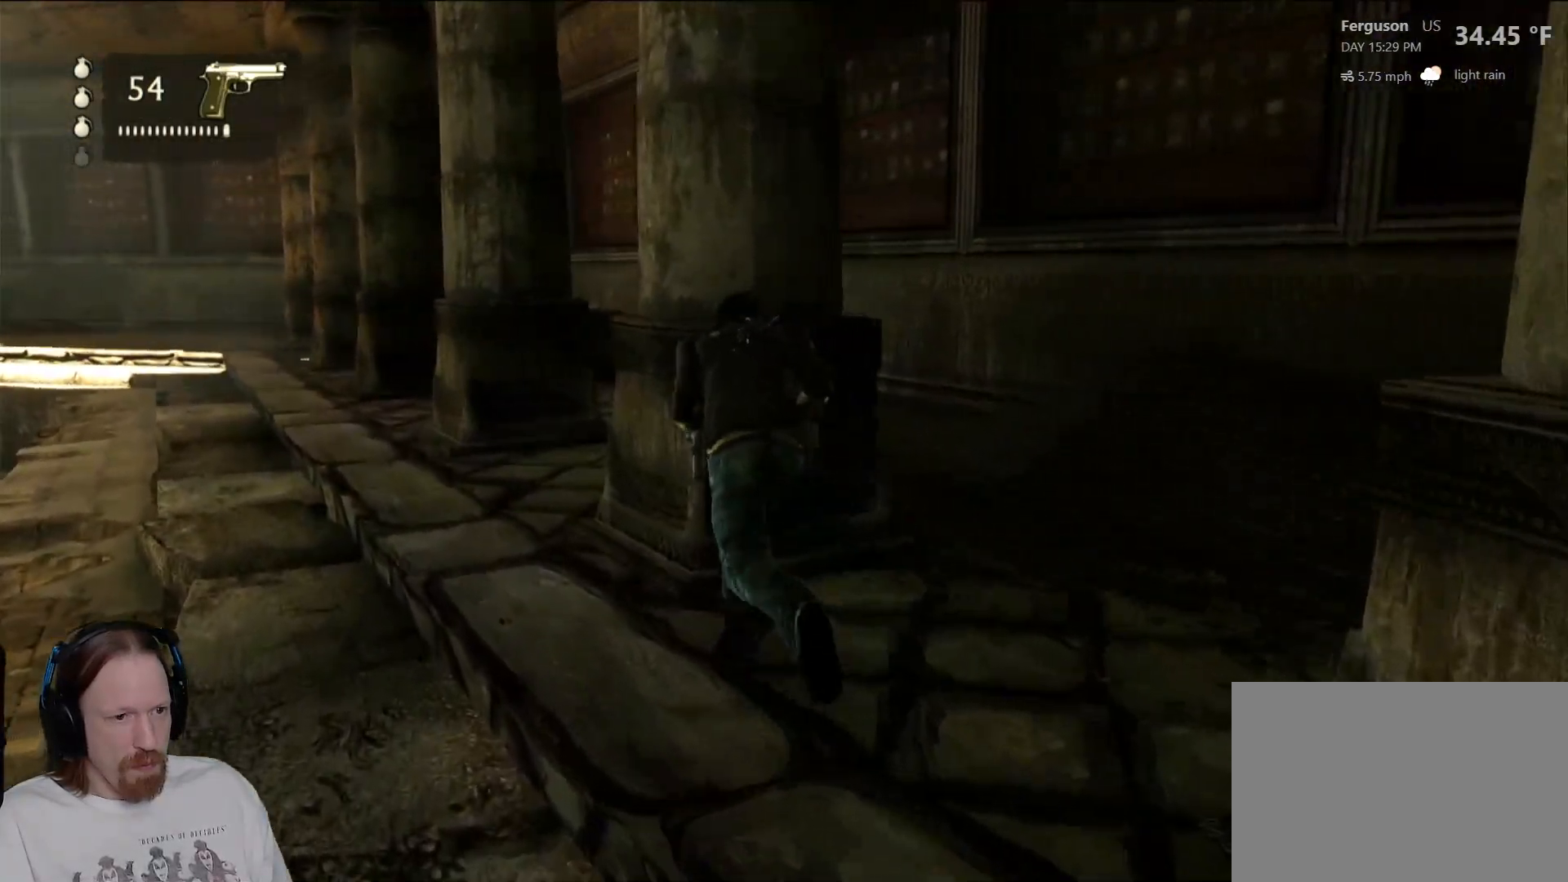
{"buttons": [], "left_stick": "left", "right_stick": "center", "events": [[67, "left_stick", "up-right"], [167, "CIRCLE", "up"], [283, "left_stick", "center"], [433, "left_stick", "left"]]}
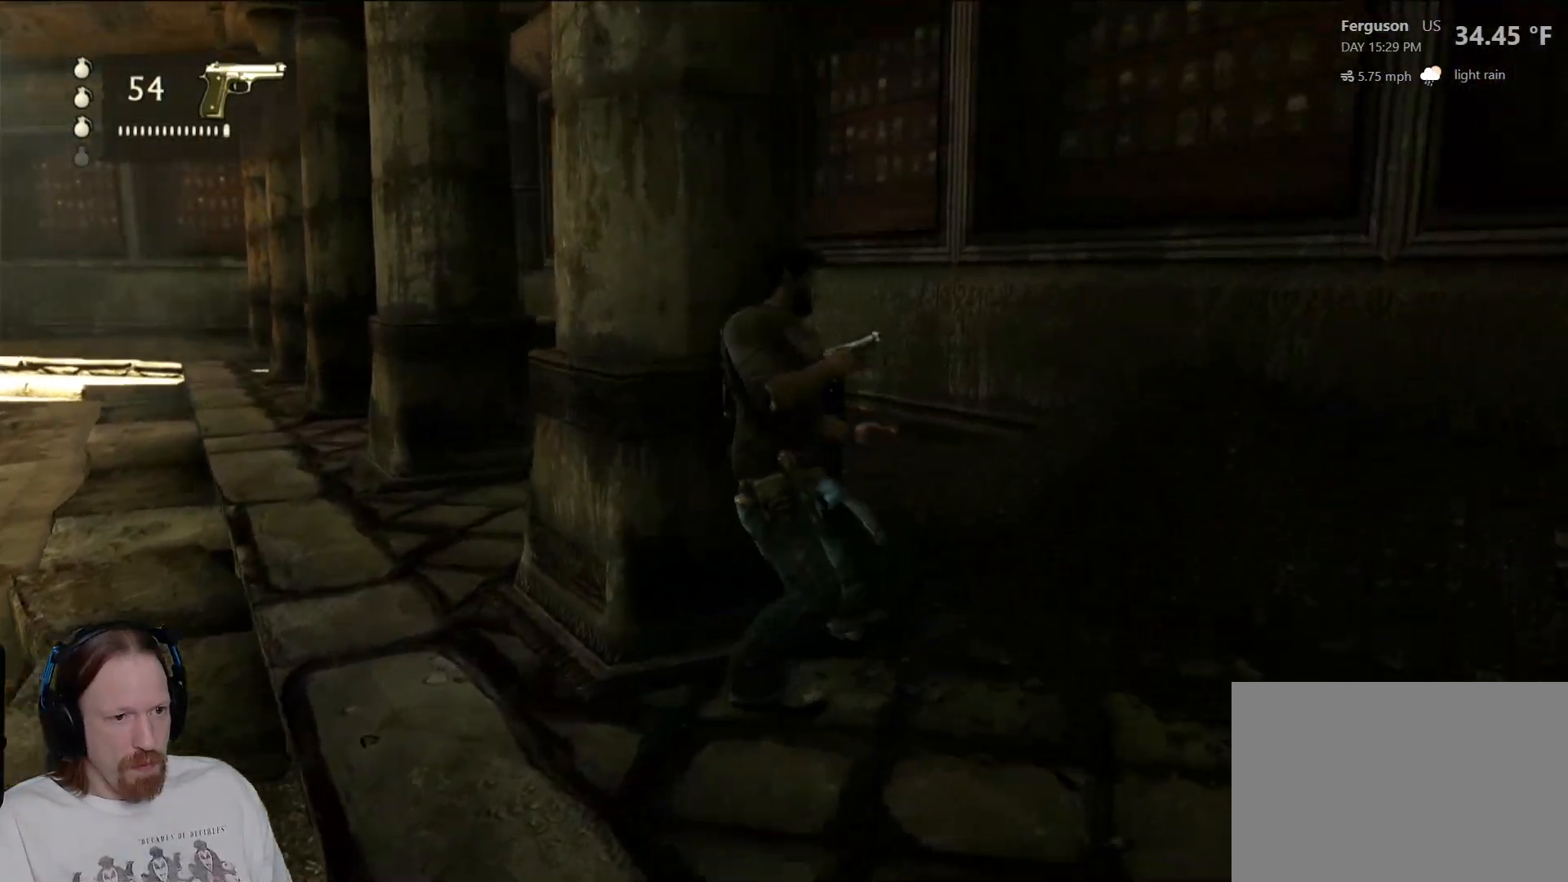
{"buttons": [], "left_stick": "down-left", "right_stick": "center", "events": [[133, "left_stick", "up-left"], [350, "left_stick", "left"], [450, "left_stick", "down-left"]]}
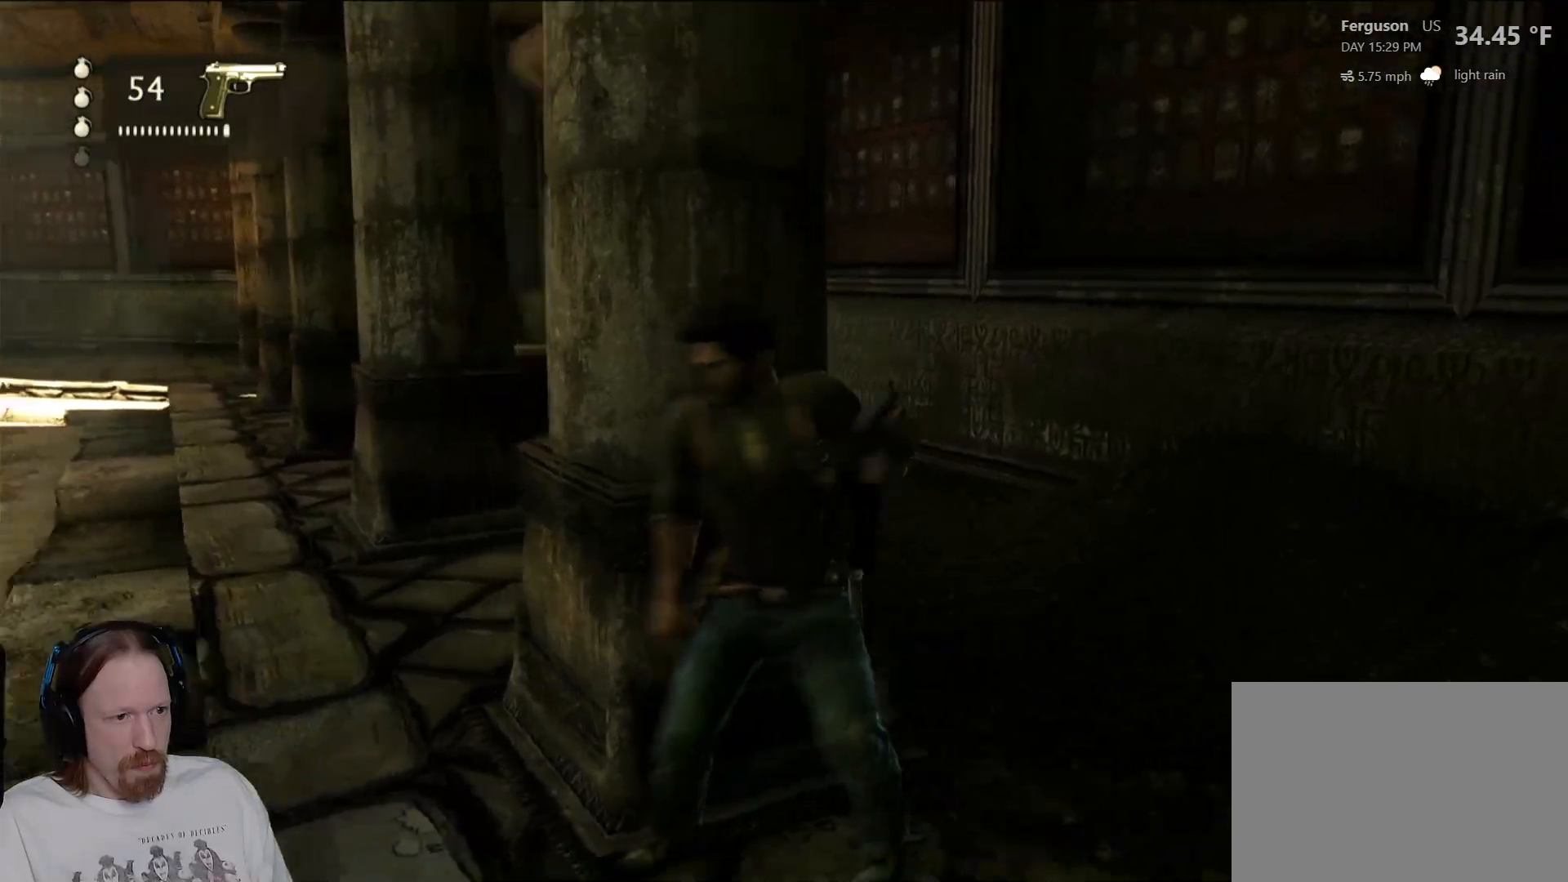
{"buttons": [], "left_stick": "left", "right_stick": "center", "events": [[250, "left_stick", "left"]]}
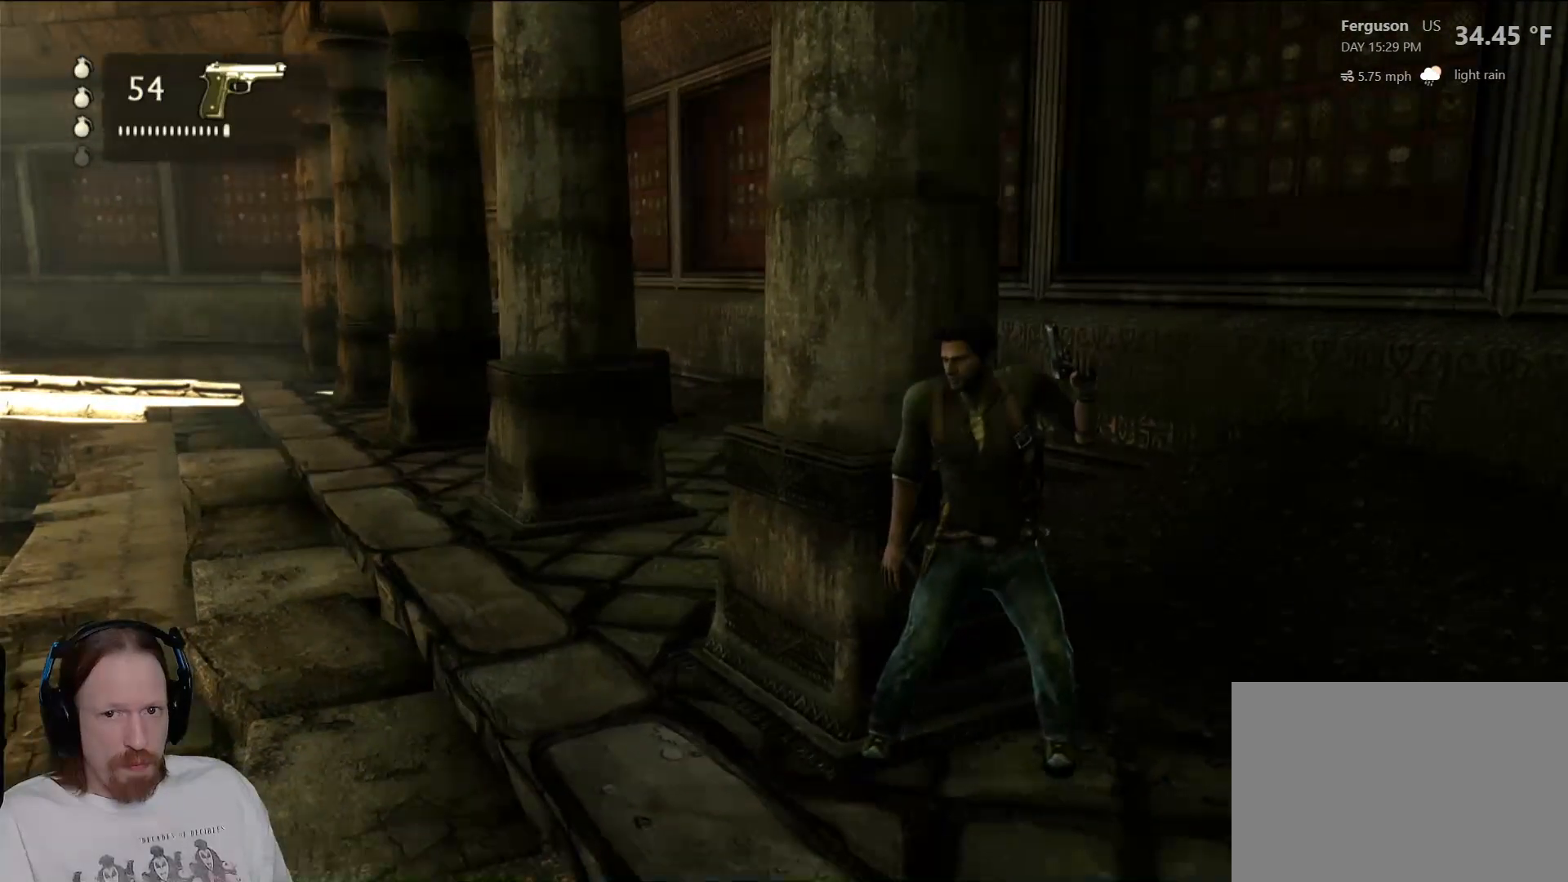
{"buttons": [], "left_stick": "up-left", "right_stick": "center", "events": [[83, "CIRCLE", "down"], [83, "left_stick", "up-left"], [183, "CIRCLE", "up"]]}
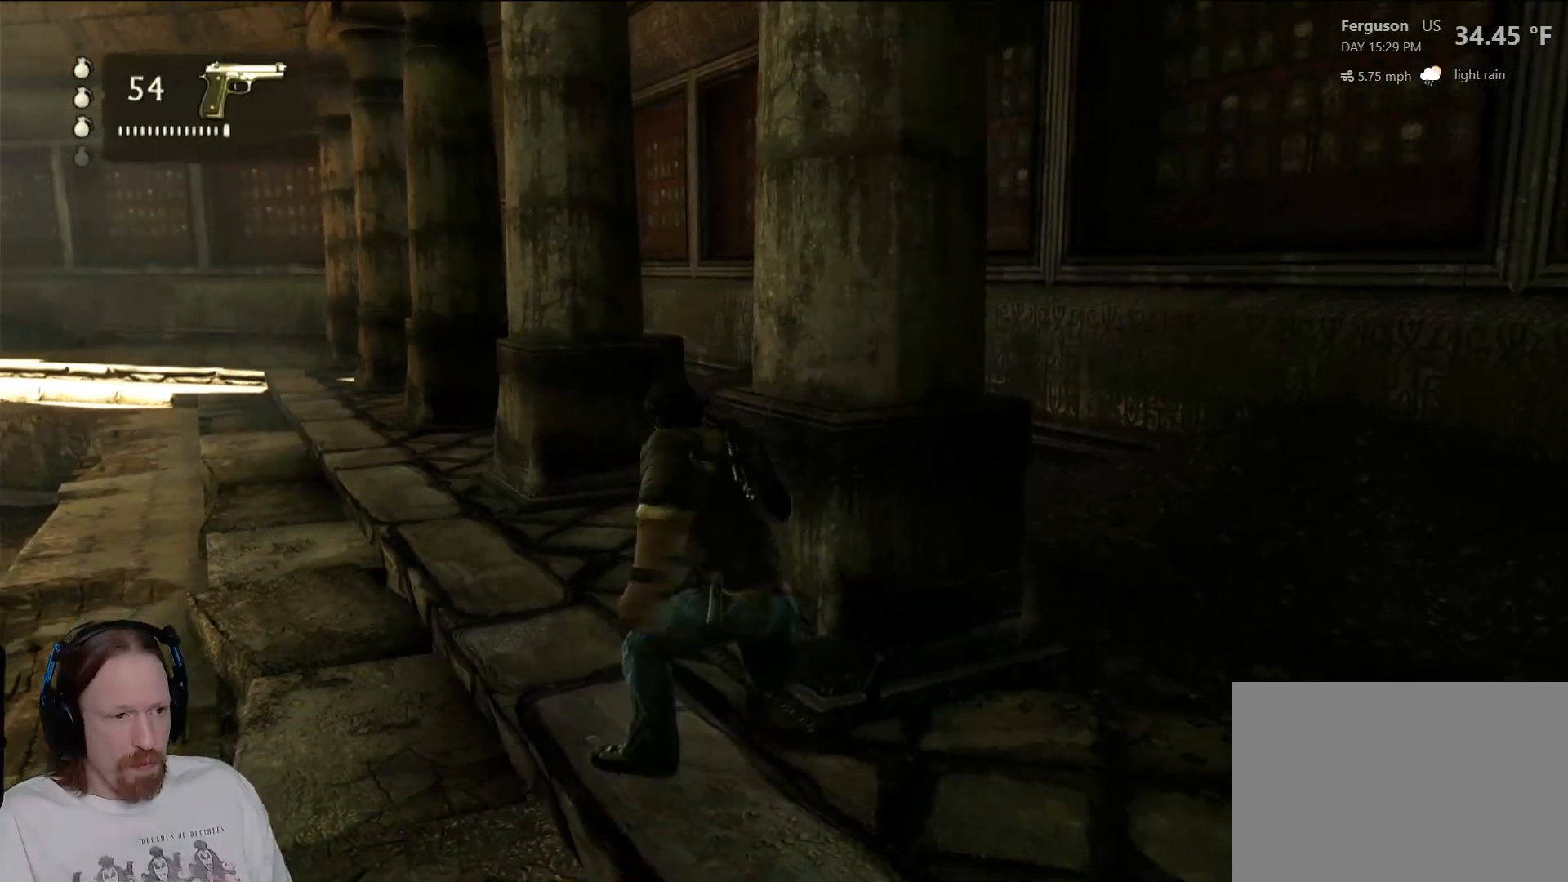
{"buttons": [], "left_stick": "up", "right_stick": "center", "events": [[483, "left_stick", "up"]]}
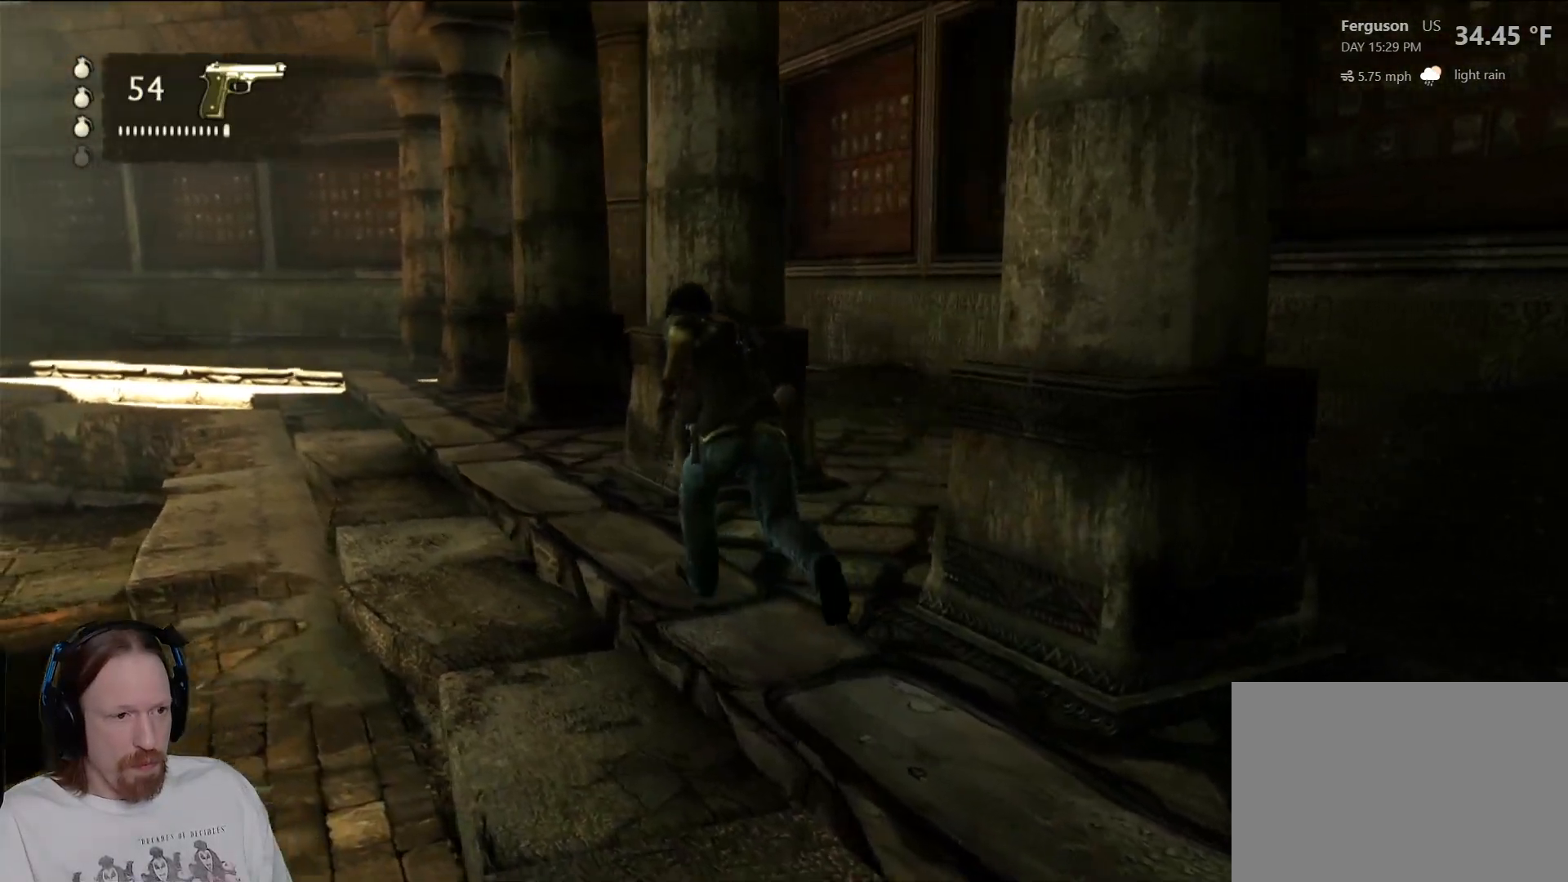
{"buttons": [], "left_stick": "up-left", "right_stick": "center", "events": [[333, "left_stick", "up-left"]]}
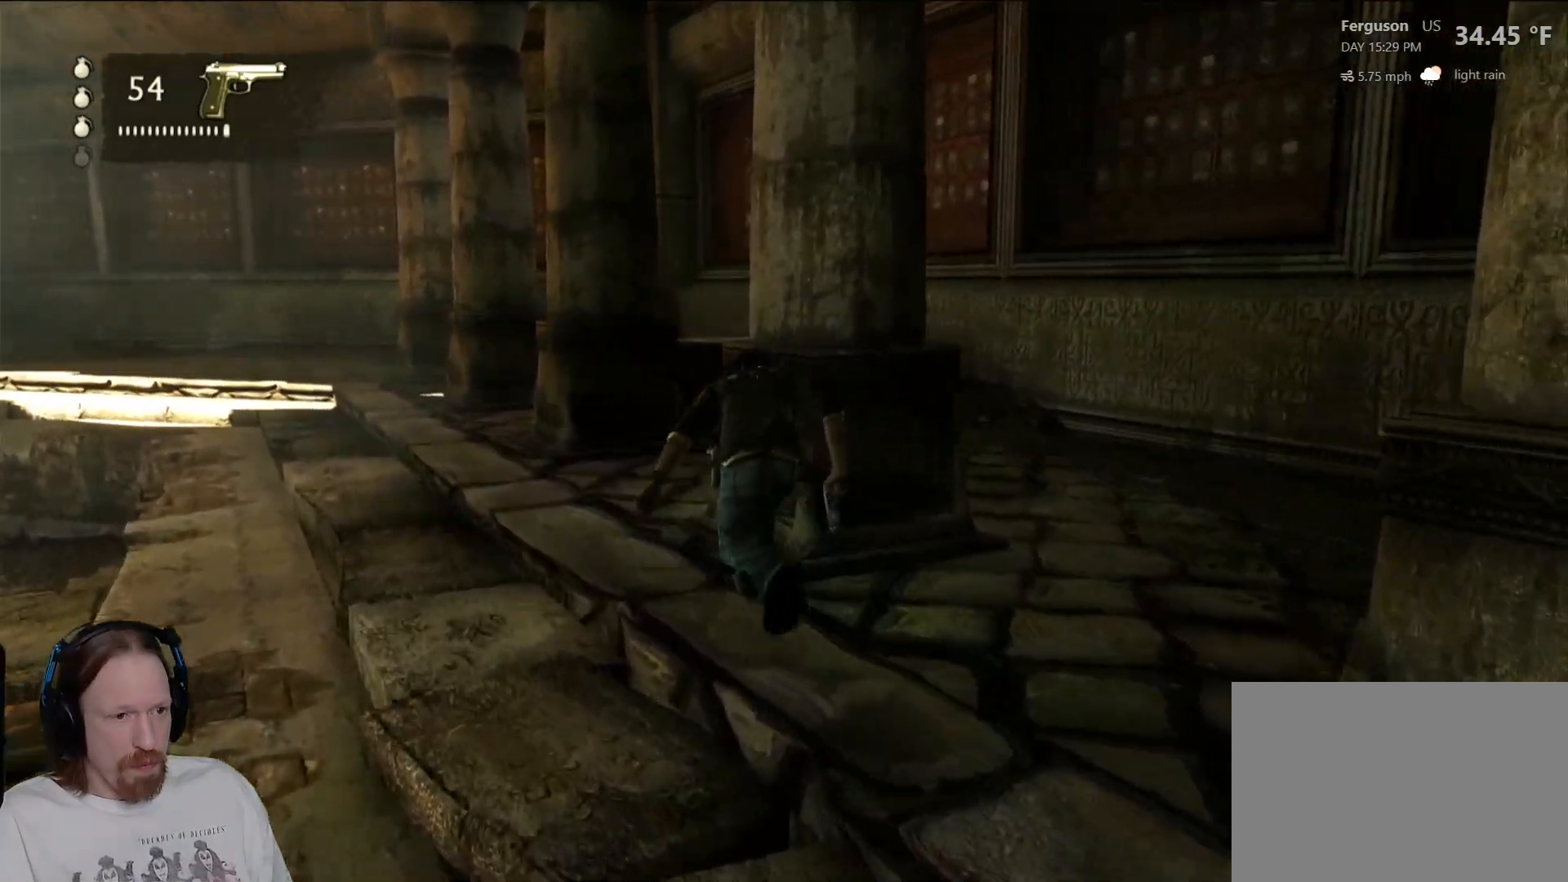
{"buttons": [], "left_stick": "up", "right_stick": "center", "events": [[433, "left_stick", "up"]]}
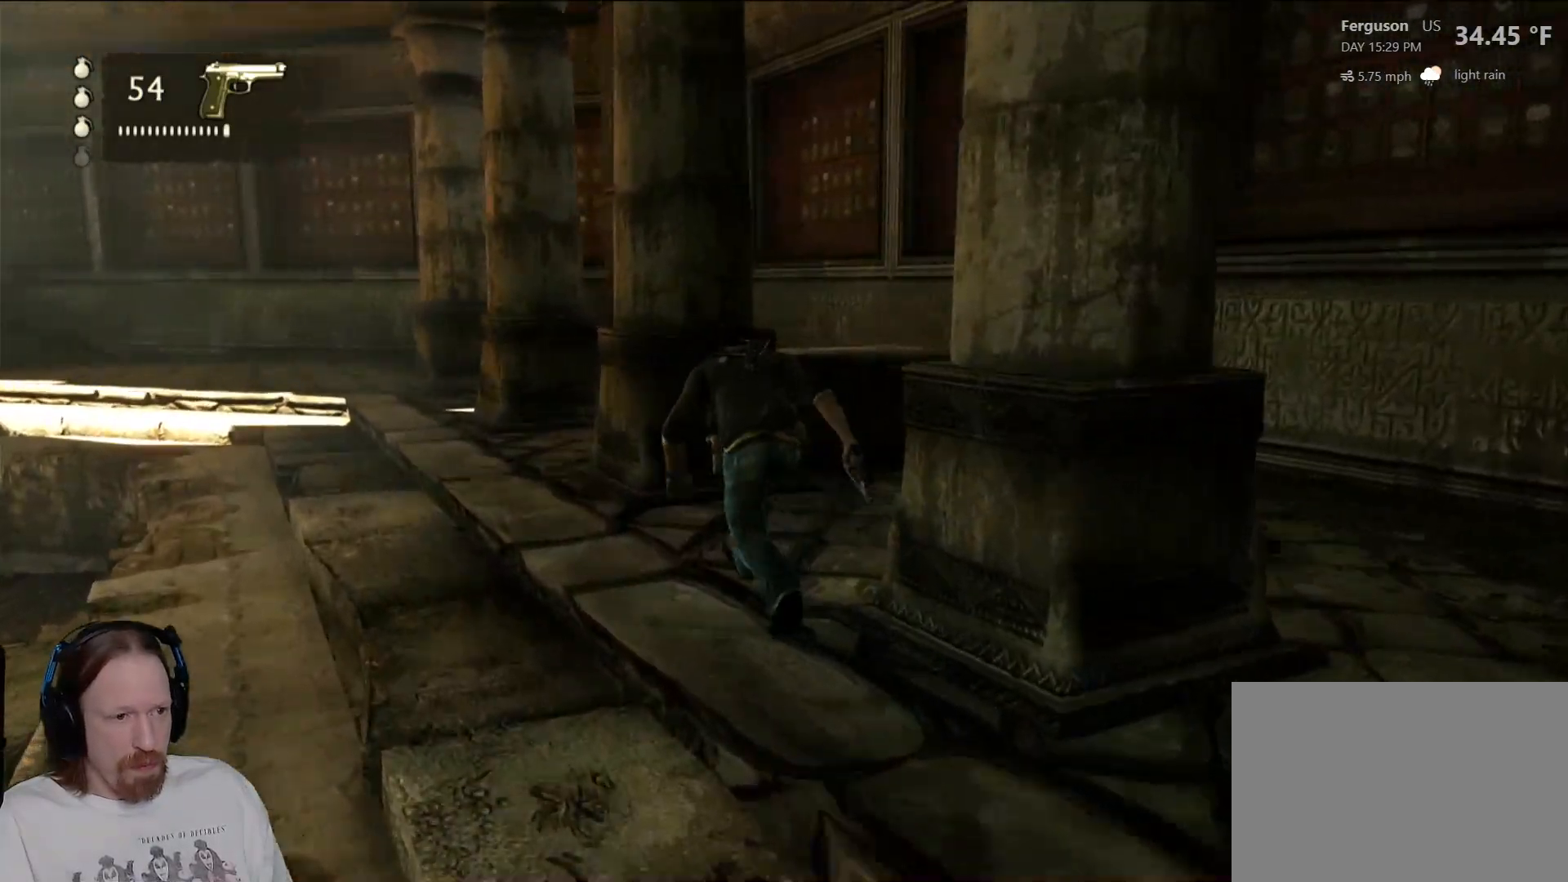
{"buttons": [], "left_stick": "up", "right_stick": "center", "events": [[183, "CIRCLE", "down"], [367, "CIRCLE", "up"]]}
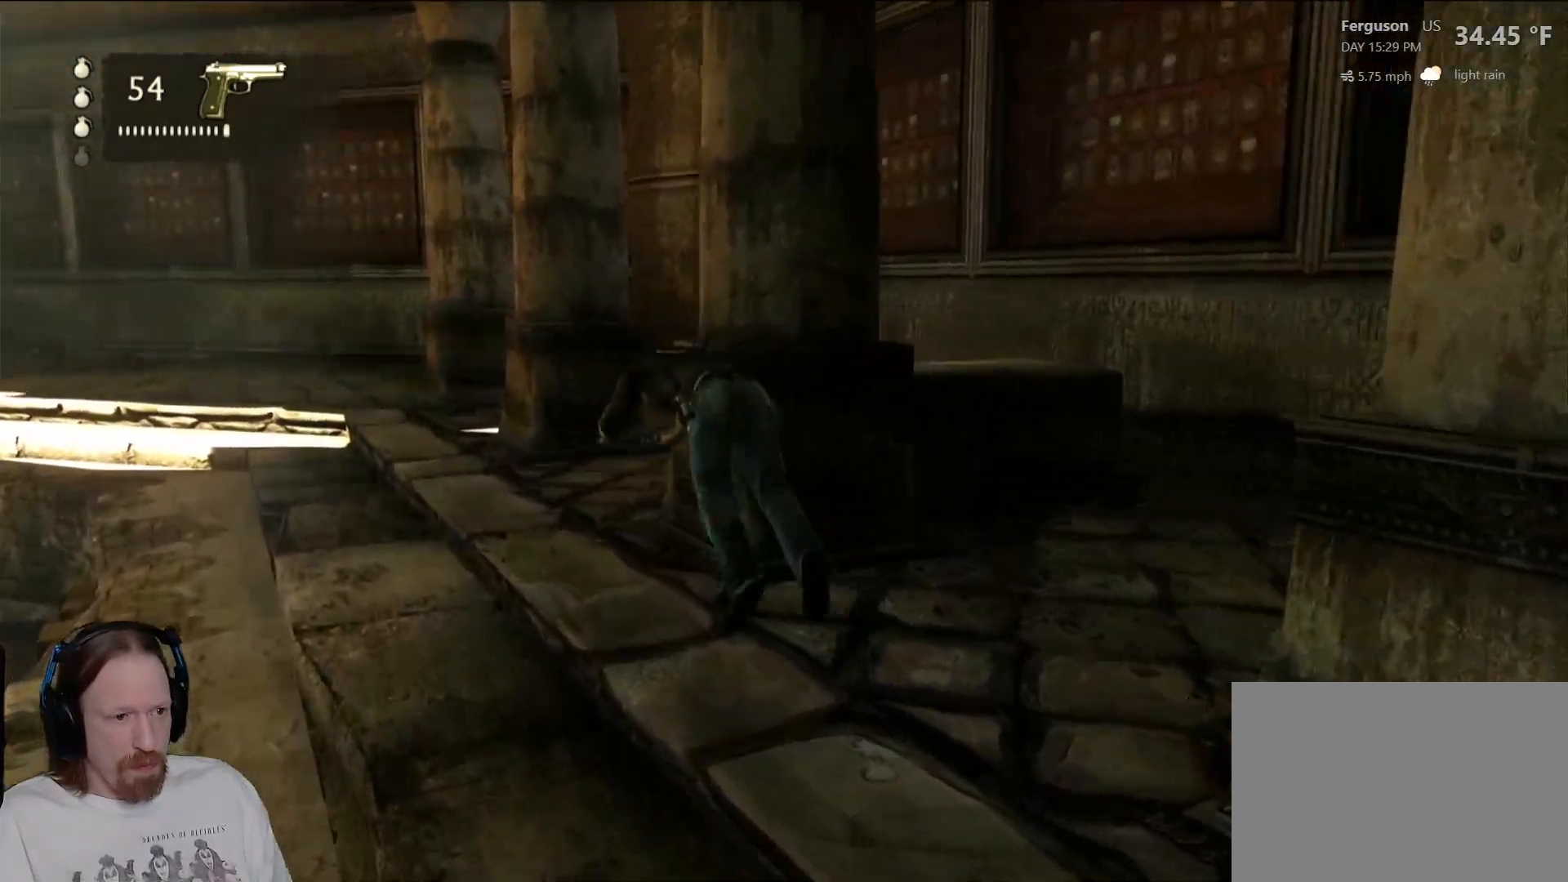
{"buttons": [], "left_stick": "up", "right_stick": "center", "events": [[200, "left_stick", "right"], [383, "left_stick", "up"]]}